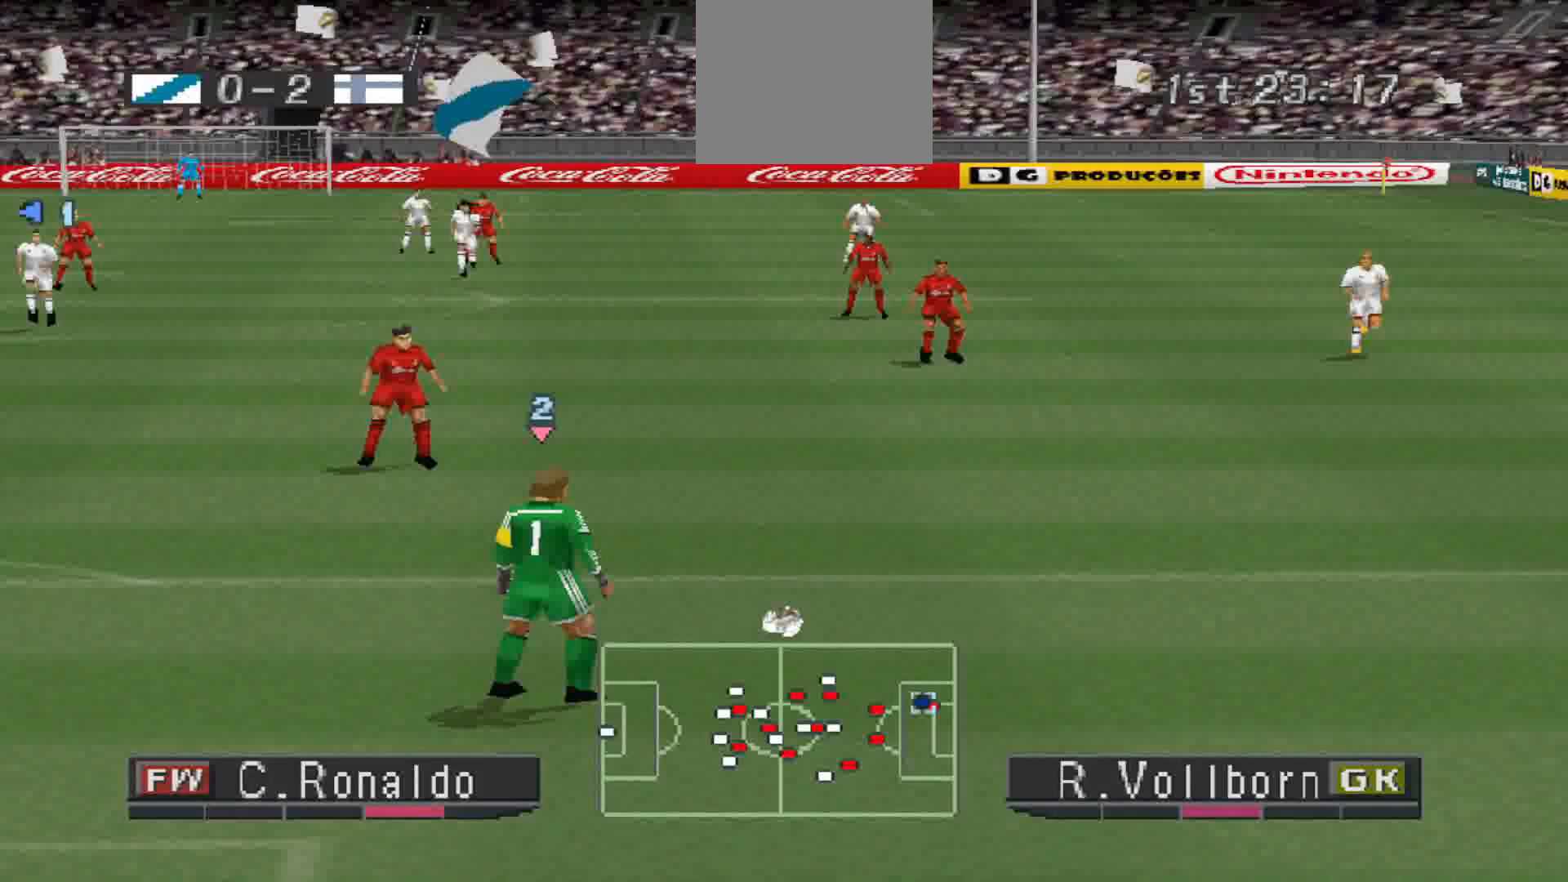
Gameplay with a controller (PlayStation layout); each line is a JSON object with the inputs held at the frame after it. "events" lists button and stick changes between this image and that frame as [ms after this image, input, new state], when the widget could be followed in between. Not read: left_stick right_stick.
{"buttons": [], "events": []}
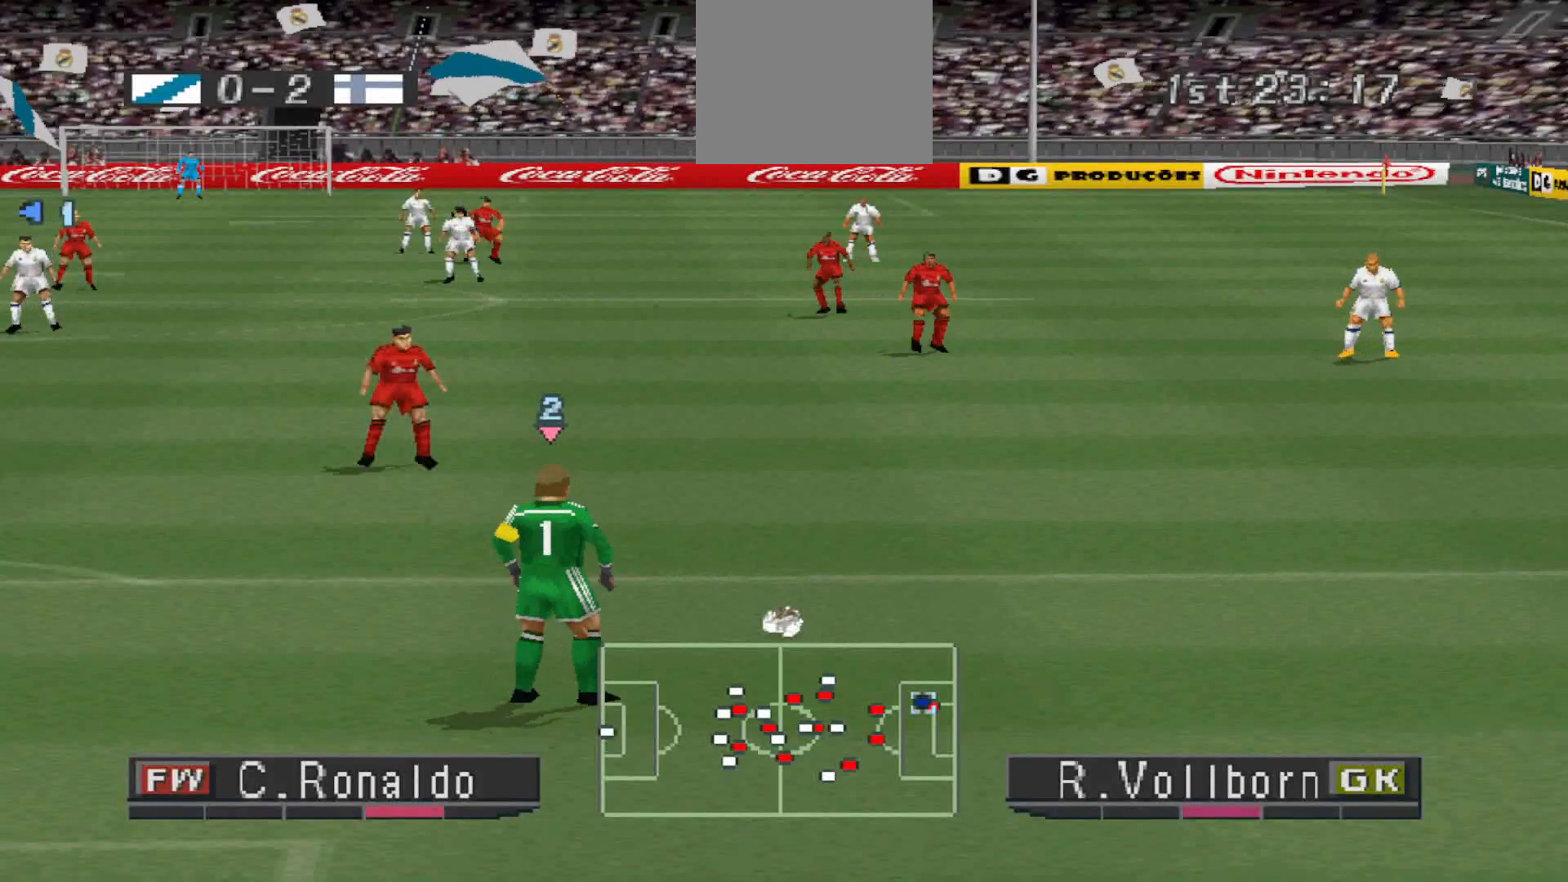
{"buttons": [], "events": []}
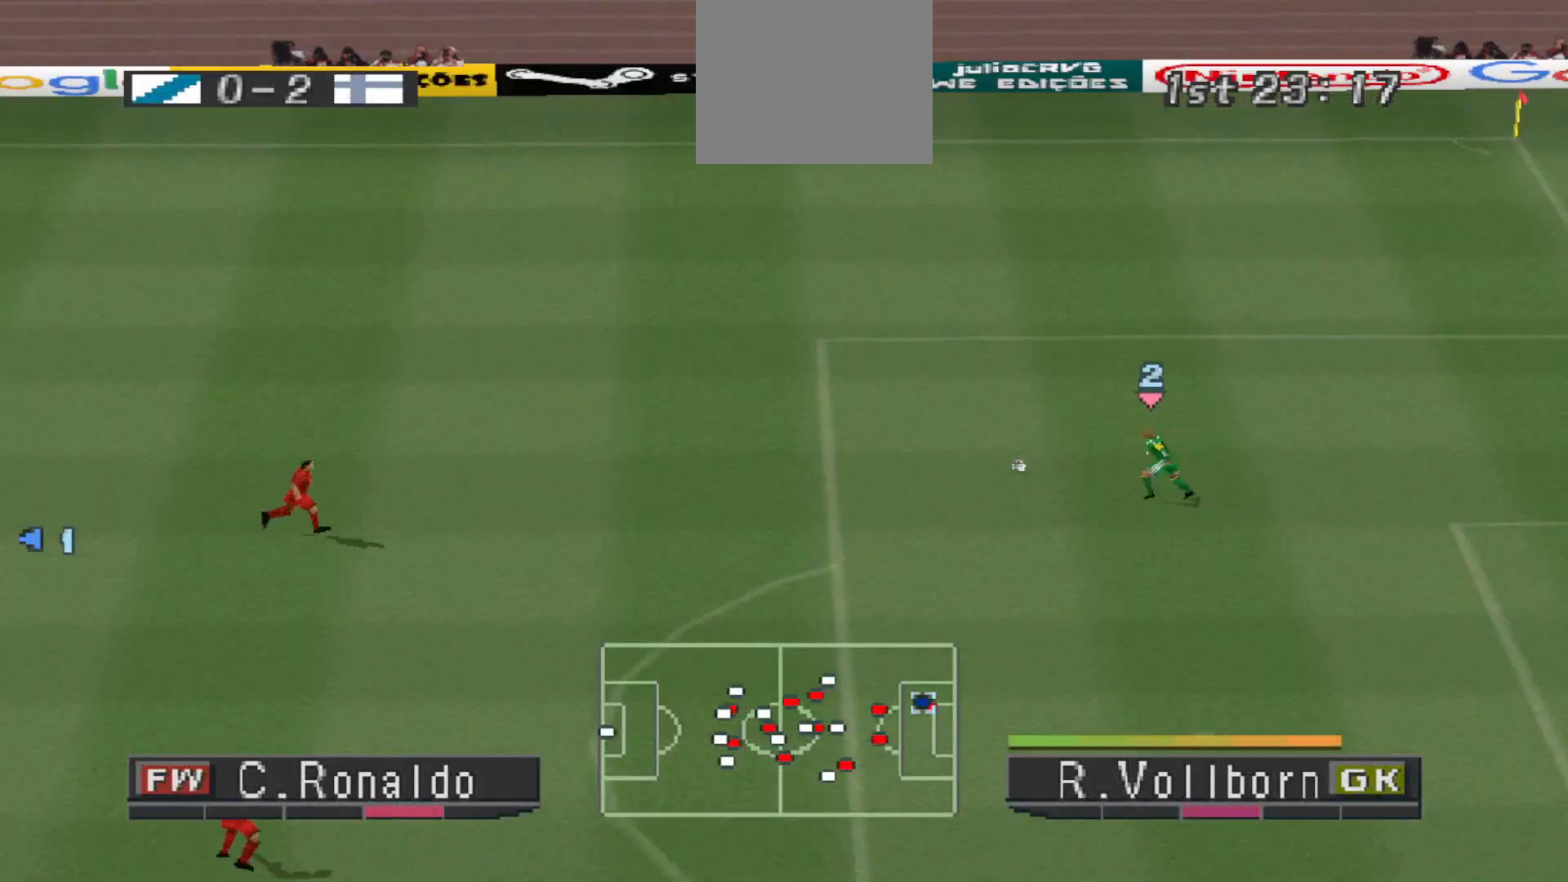
{"buttons": [], "events": [[233, "L2", "down"], [367, "R1", "down"], [467, "L2", "up"], [467, "R1", "up"]]}
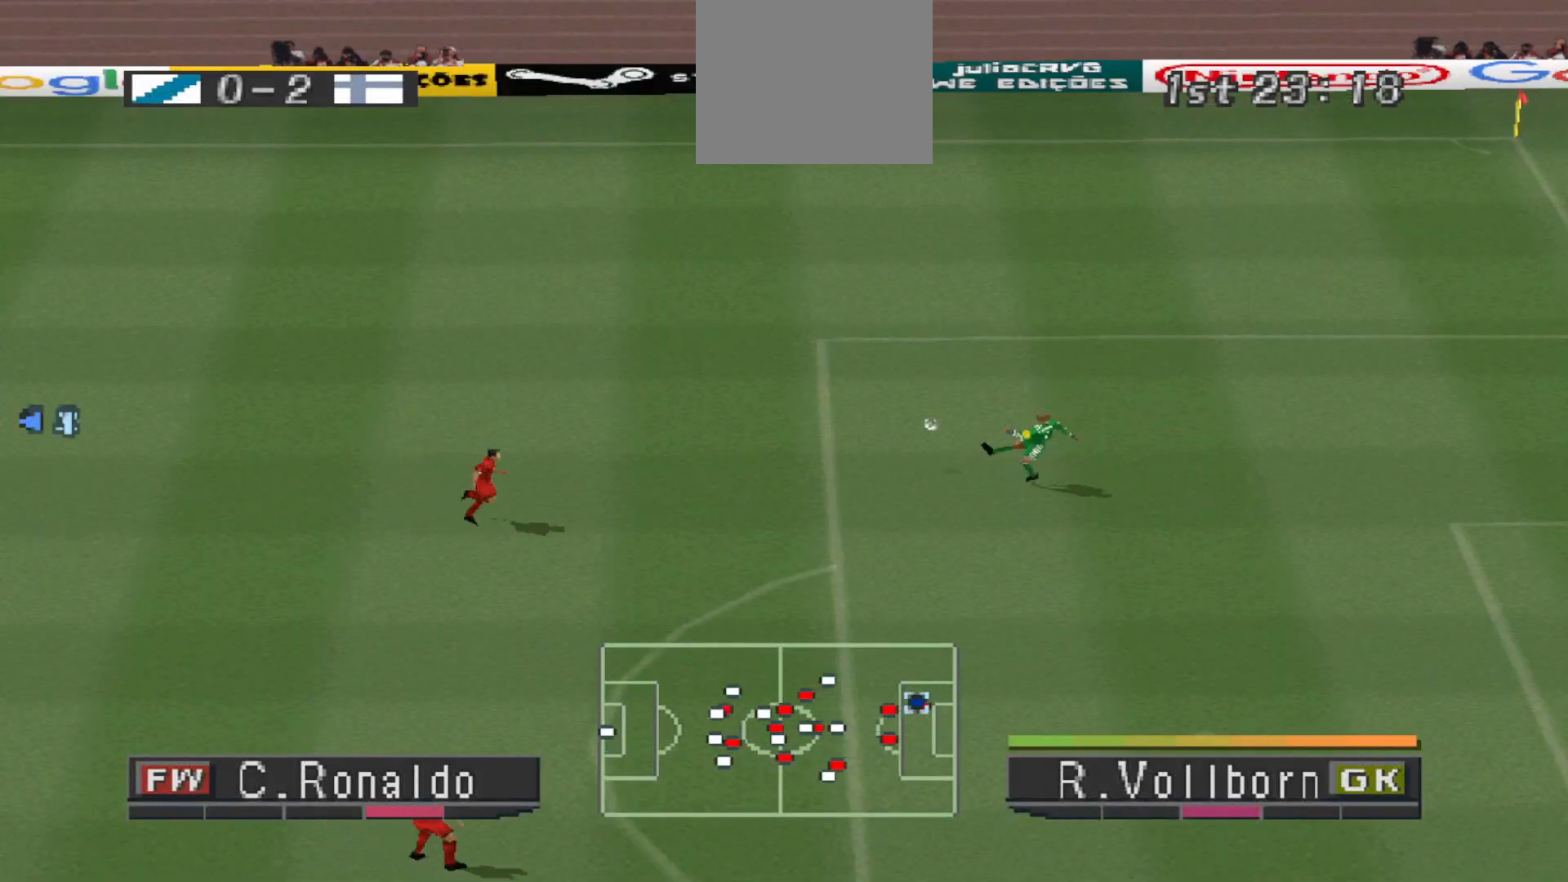
{"buttons": [], "events": []}
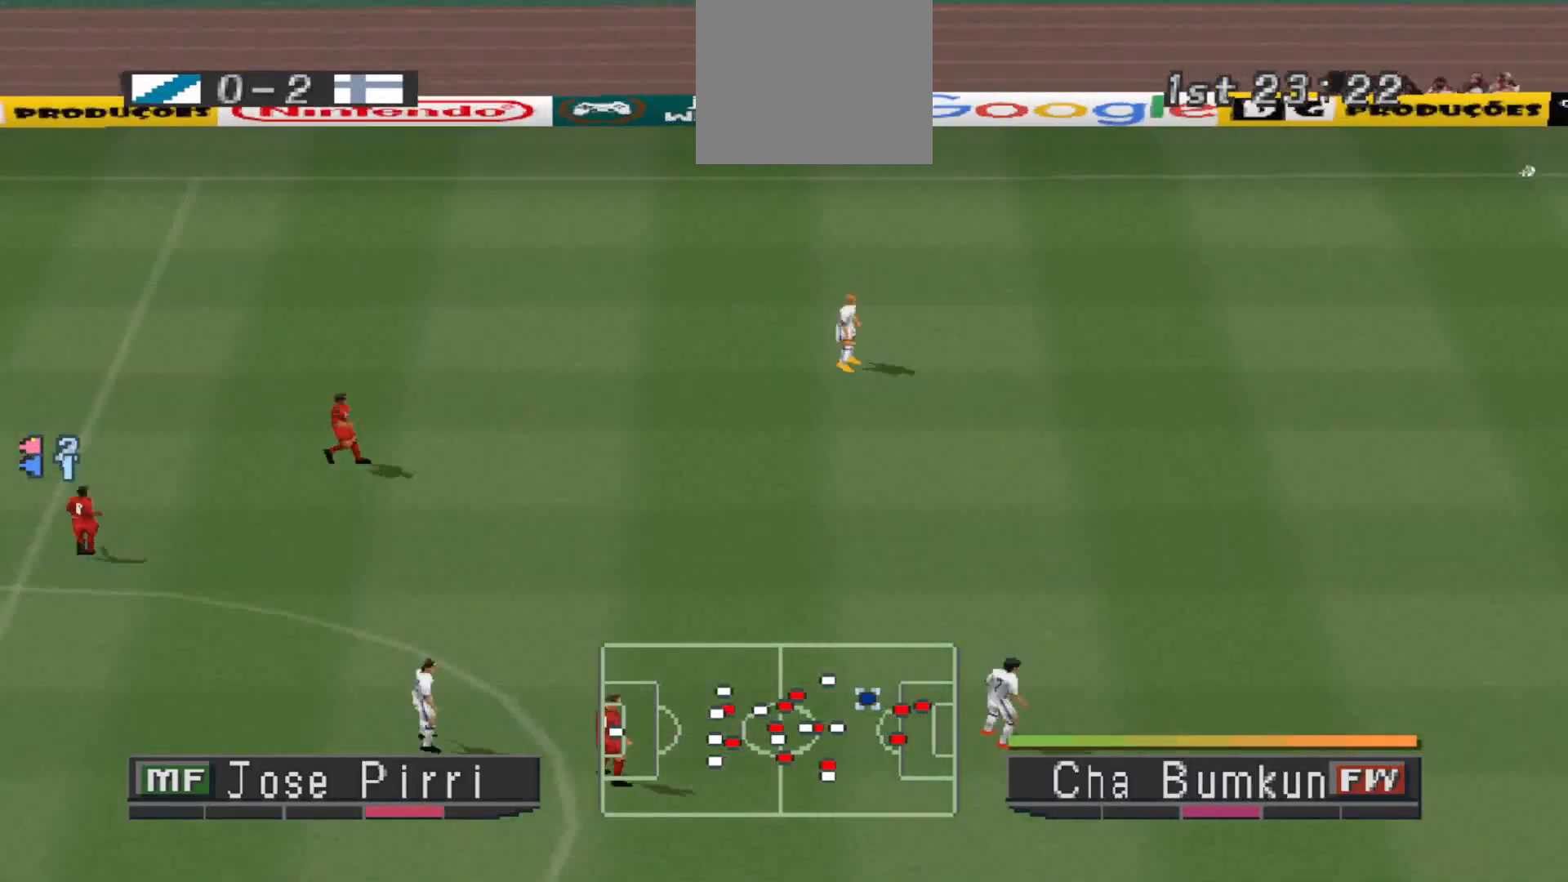
{"buttons": [], "events": []}
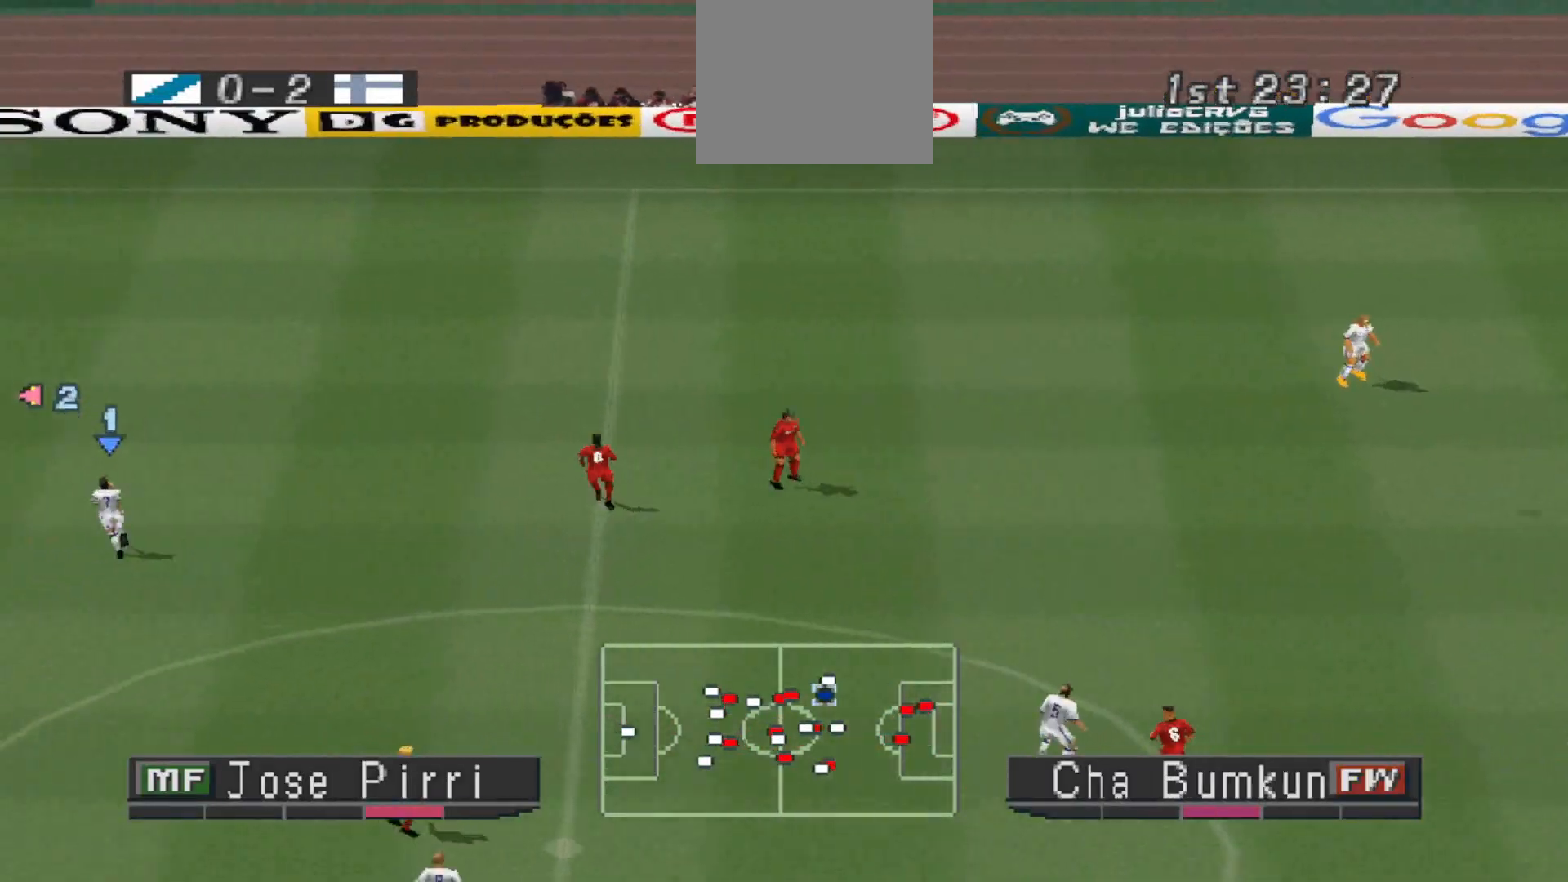
{"buttons": ["DPAD_RIGHT"], "events": [[200, "DPAD_RIGHT", "down"], [267, "CROSS", "down"], [333, "CROSS", "up"], [367, "CROSS", "down"], [467, "CROSS", "up"]]}
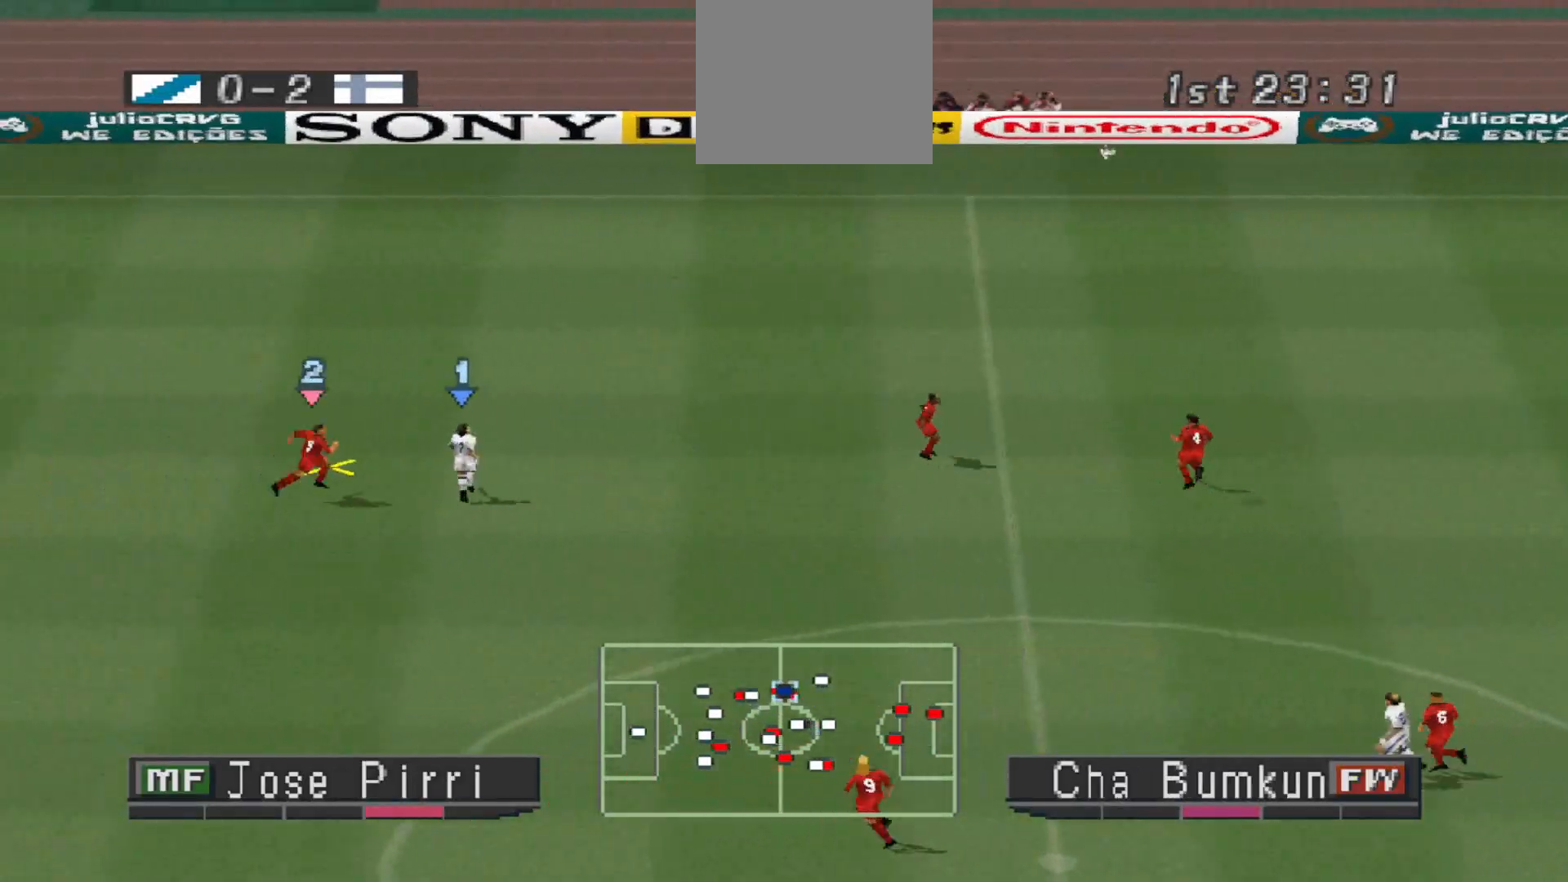
{"buttons": ["CROSS", "DPAD_RIGHT"], "events": [[33, "CROSS", "down"], [100, "CROSS", "up"], [133, "CROSS", "down"]]}
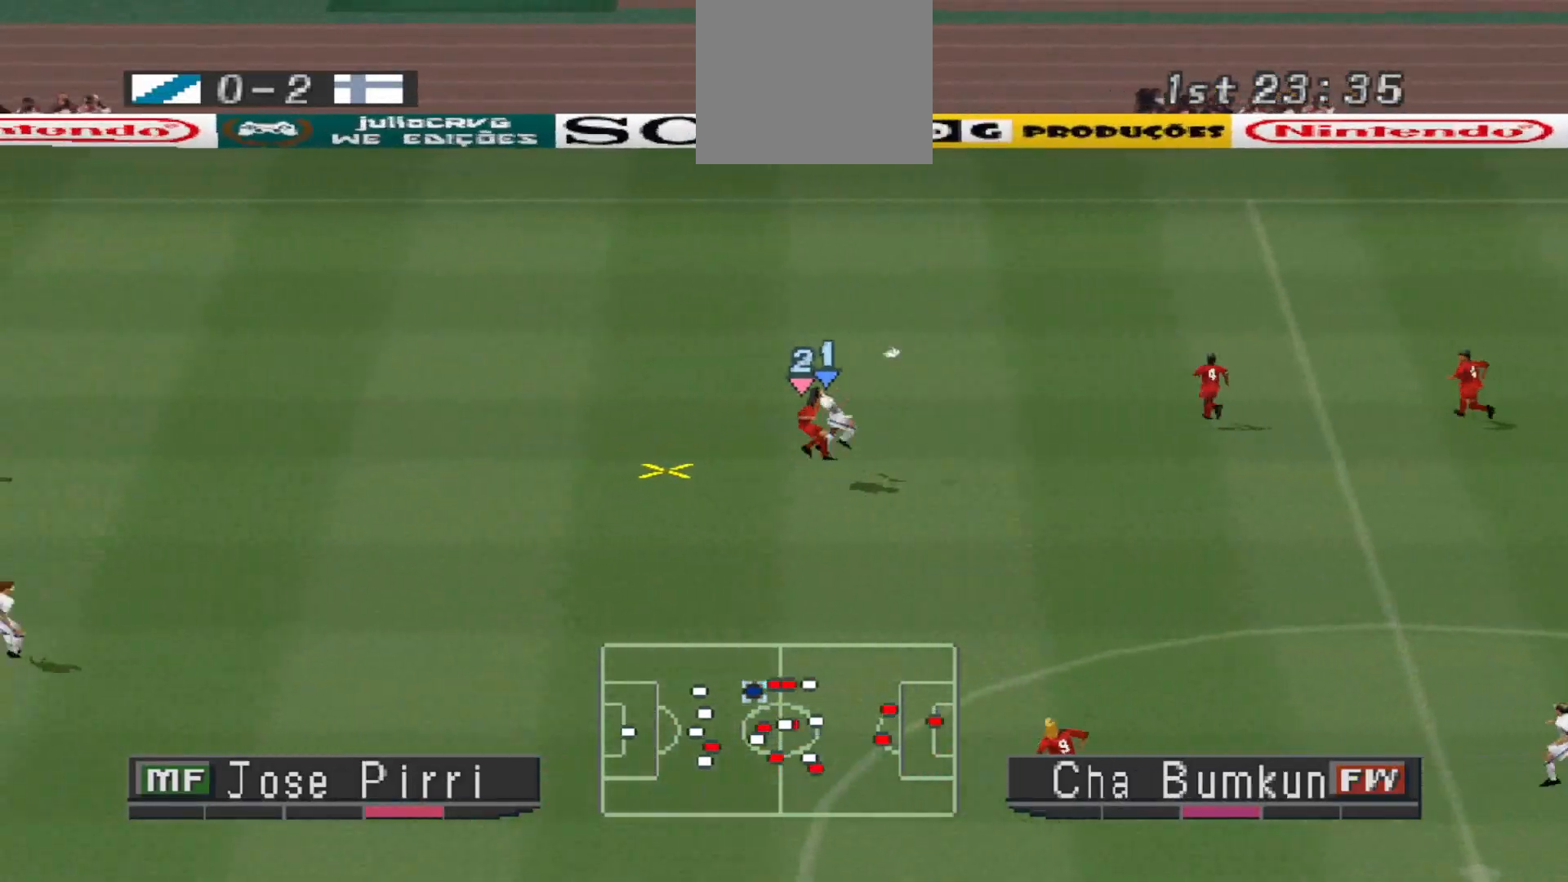
{"buttons": ["R1", "DPAD_RIGHT"], "events": [[233, "CROSS", "up"], [233, "DPAD_RIGHT", "up"], [333, "R1", "down"], [400, "DPAD_RIGHT", "down"]]}
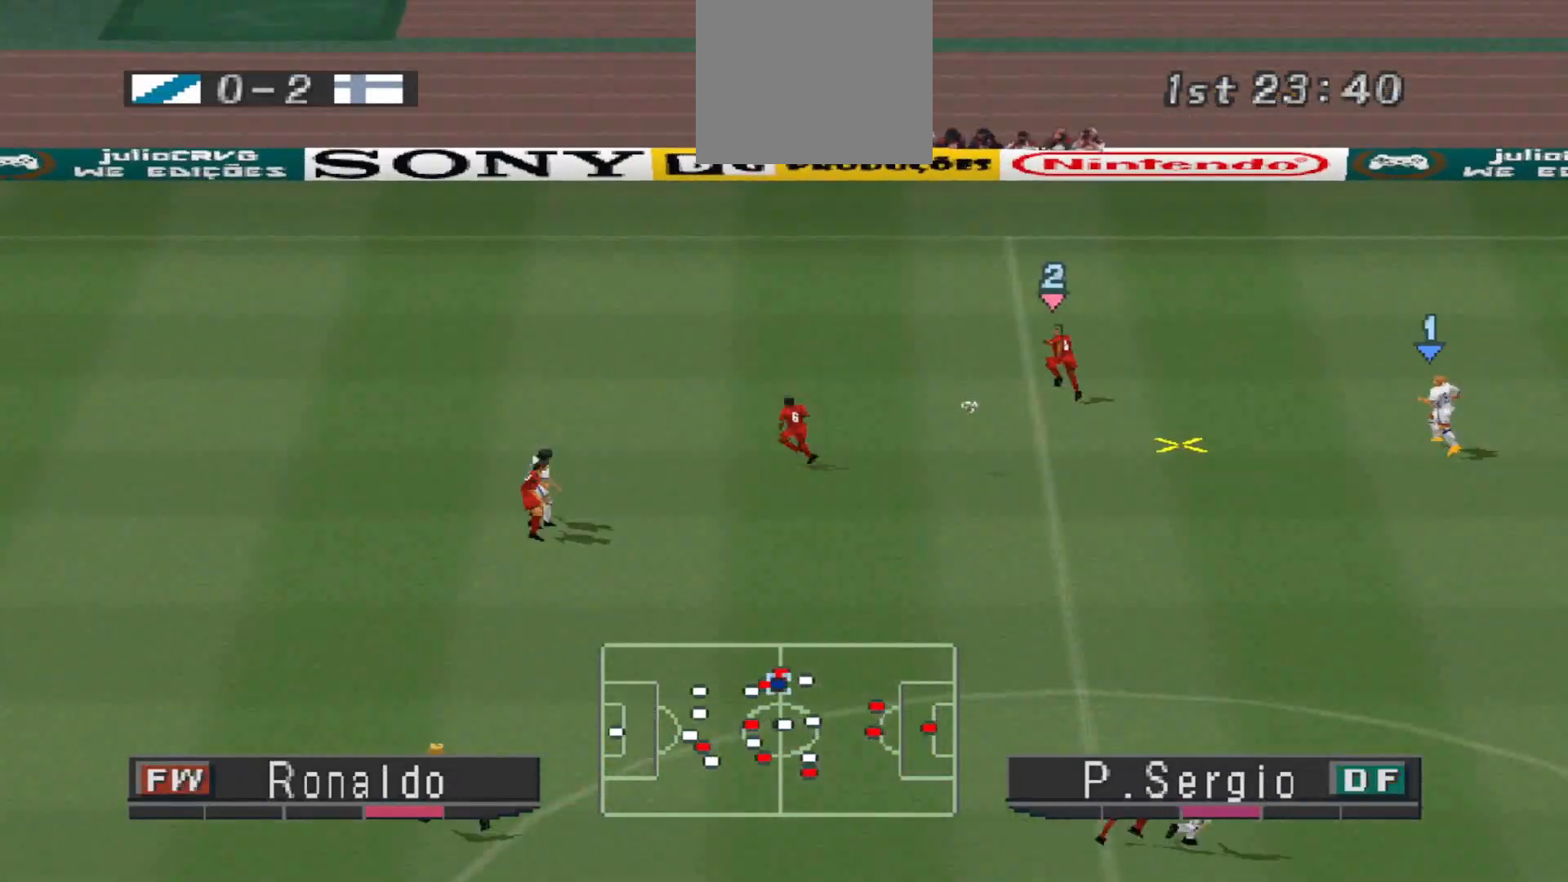
{"buttons": ["DPAD_RIGHT"], "events": [[367, "R1", "up"]]}
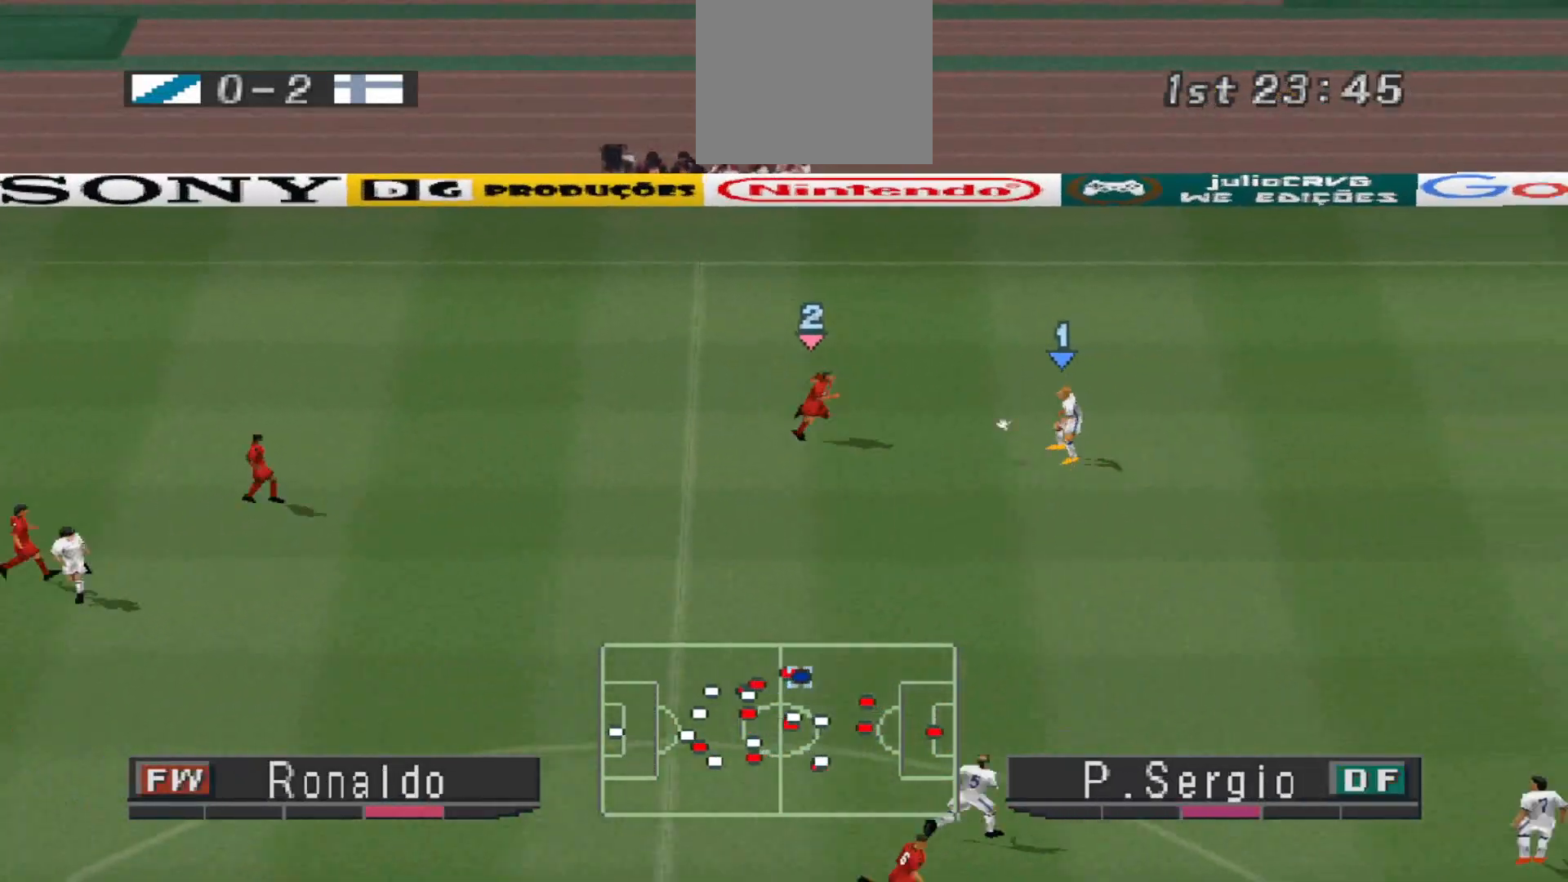
{"buttons": ["DPAD_DOWN", "DPAD_RIGHT"], "events": [[267, "DPAD_DOWN", "down"]]}
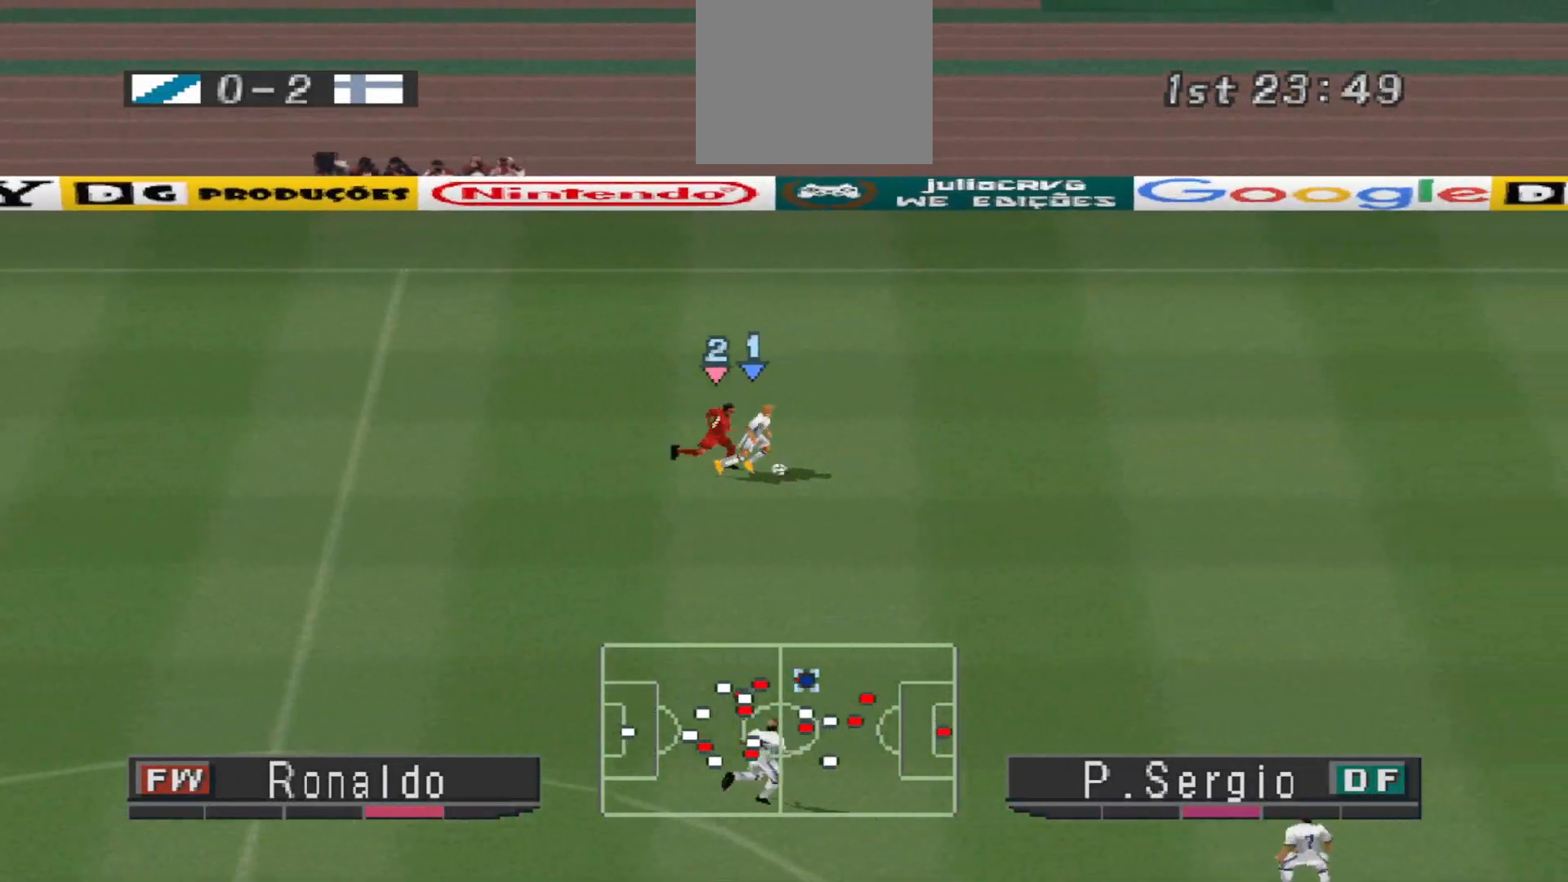
{"buttons": ["DPAD_DOWN", "DPAD_RIGHT"], "events": []}
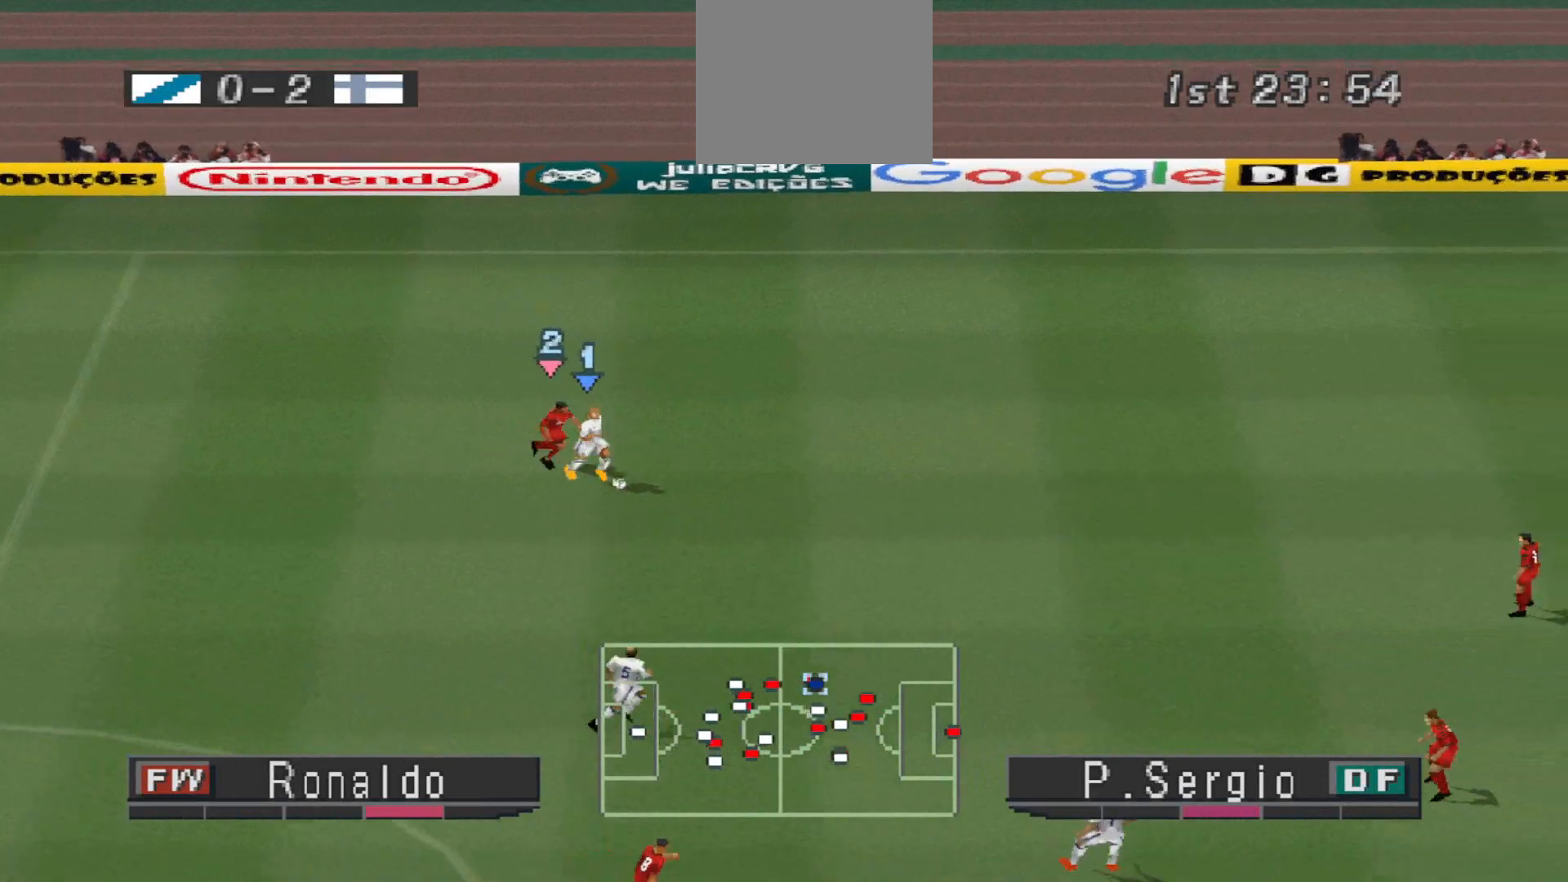
{"buttons": ["DPAD_DOWN"], "events": [[300, "DPAD_RIGHT", "up"]]}
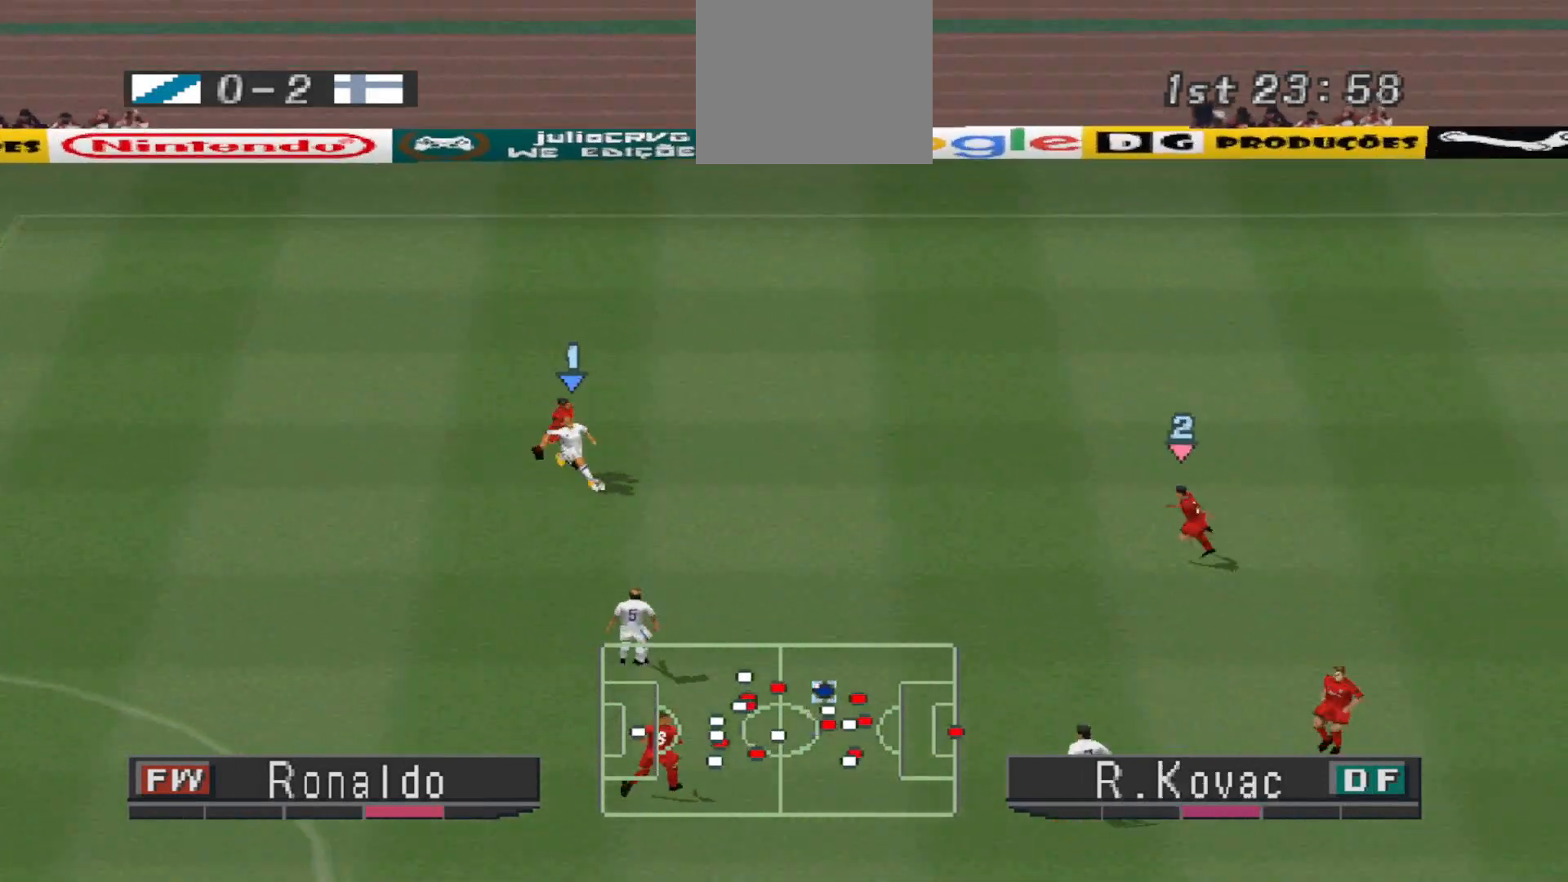
{"buttons": ["DPAD_DOWN"], "events": []}
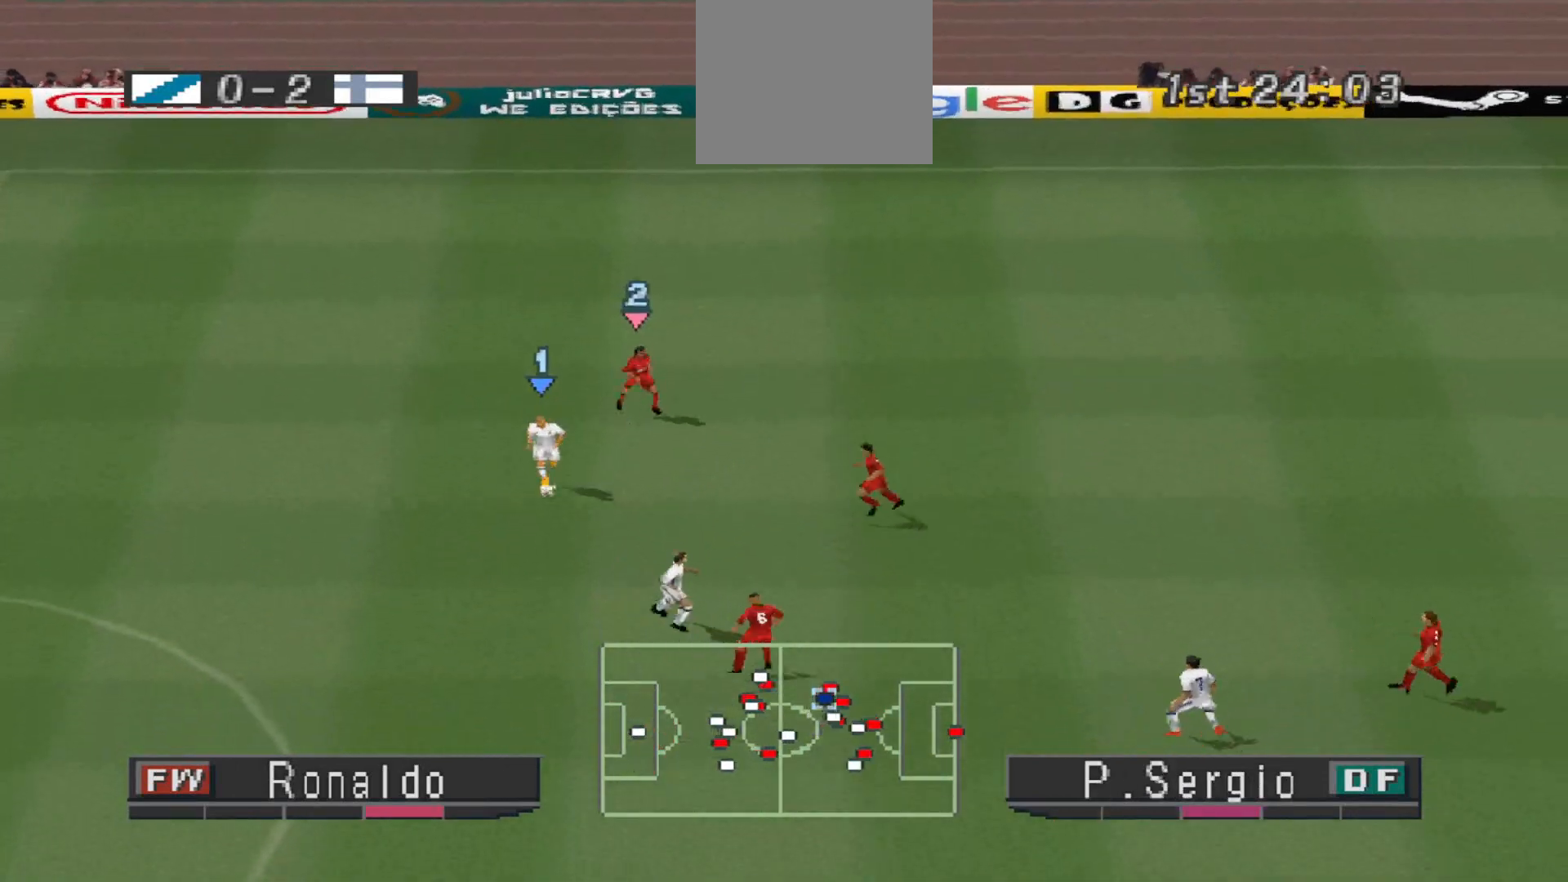
{"buttons": ["DPAD_DOWN"], "events": [[133, "CROSS", "down"], [367, "CROSS", "up"]]}
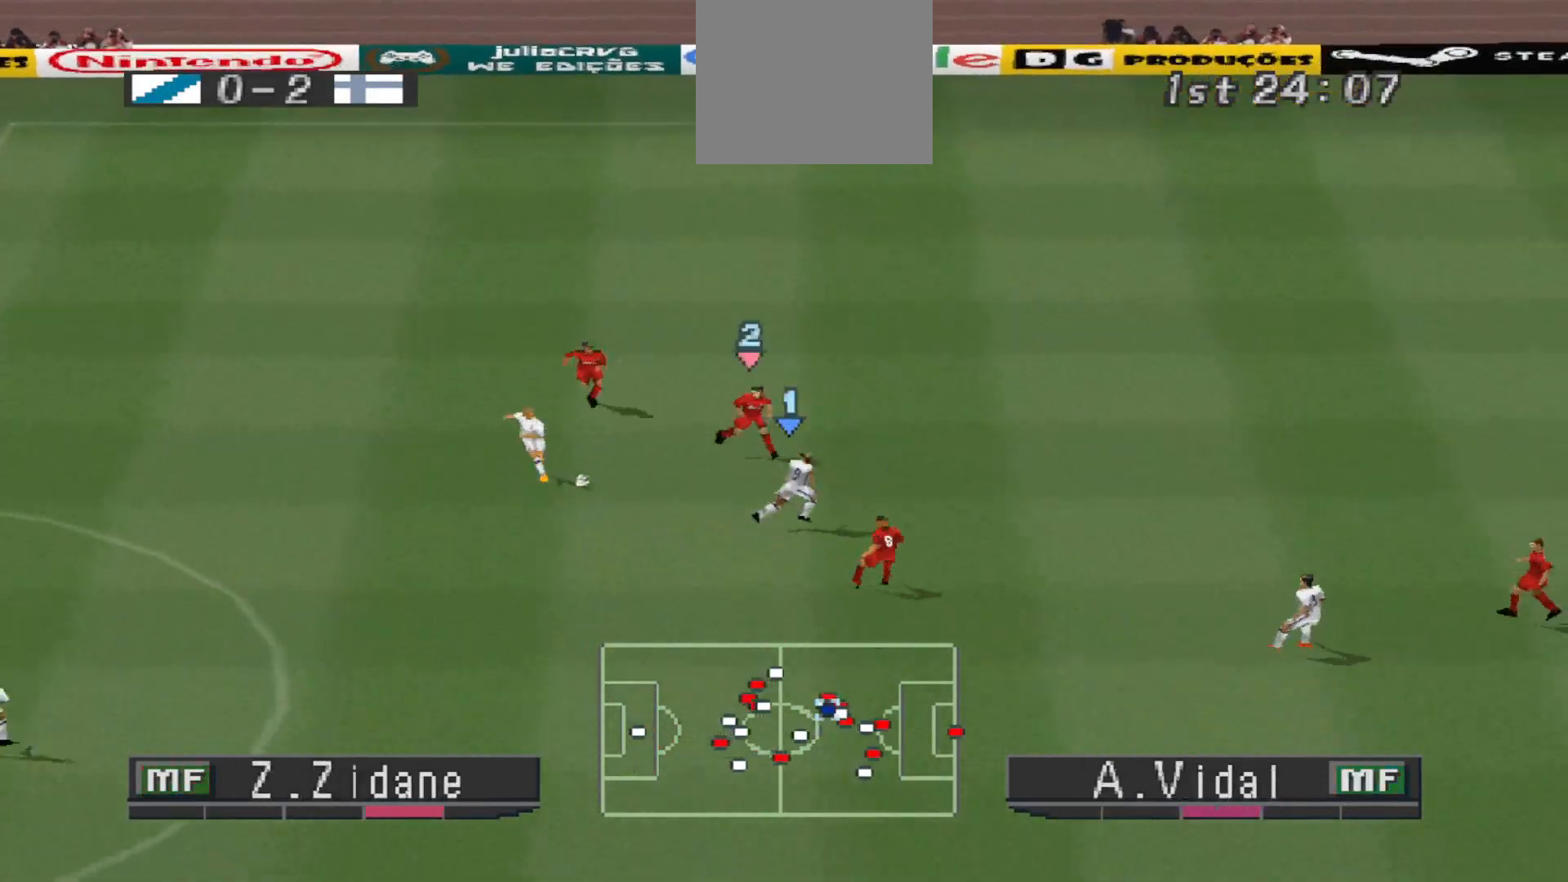
{"buttons": ["DPAD_LEFT"], "events": [[333, "DPAD_LEFT", "down"], [367, "DPAD_DOWN", "up"]]}
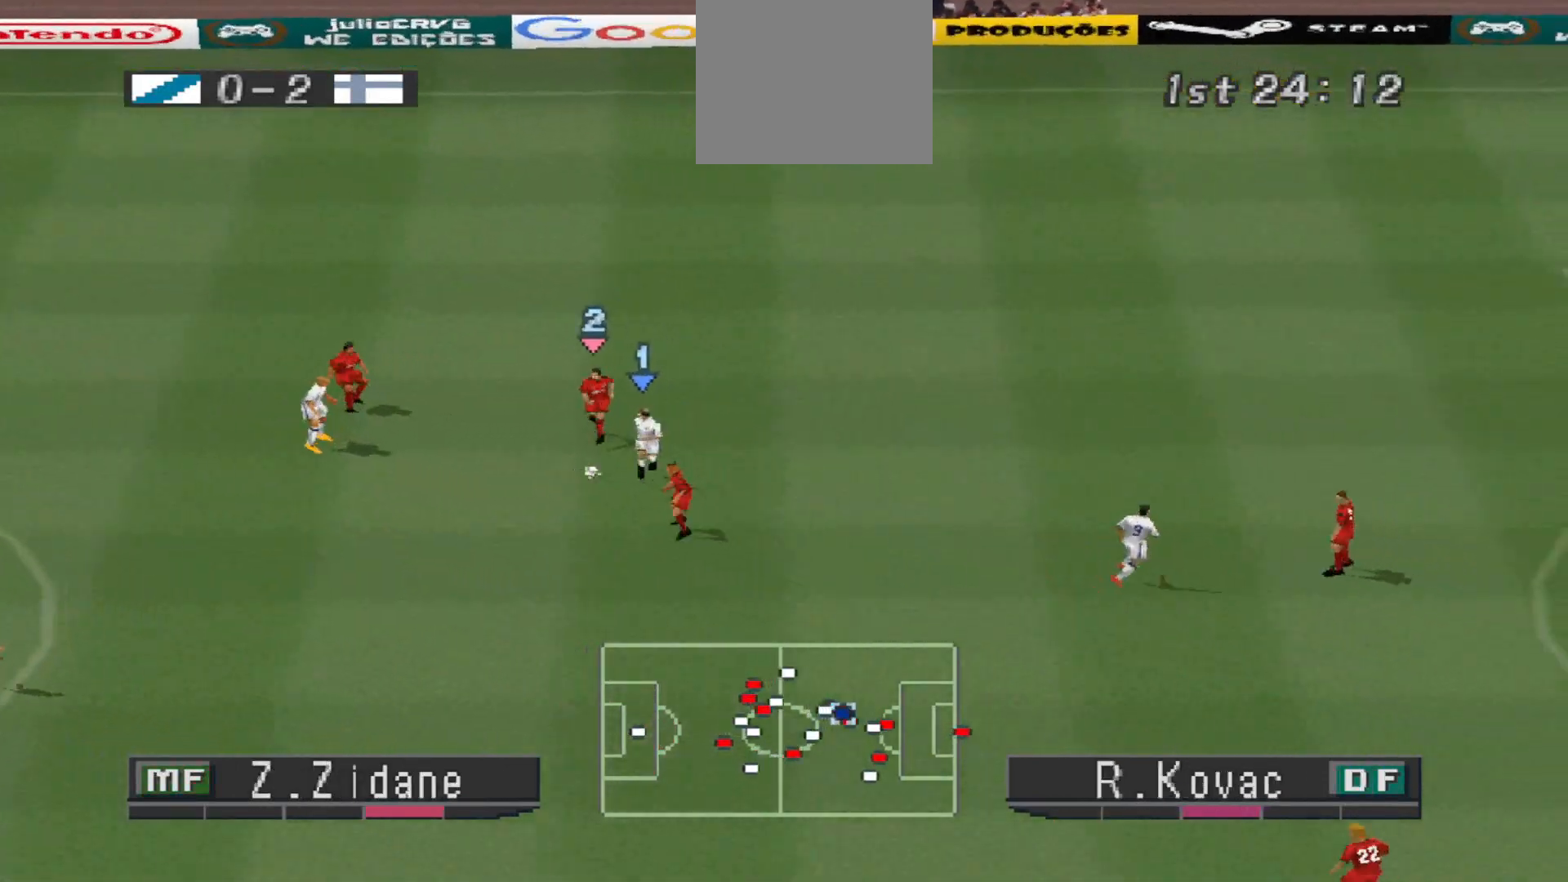
{"buttons": ["DPAD_DOWN", "DPAD_LEFT"], "events": [[267, "DPAD_DOWN", "down"]]}
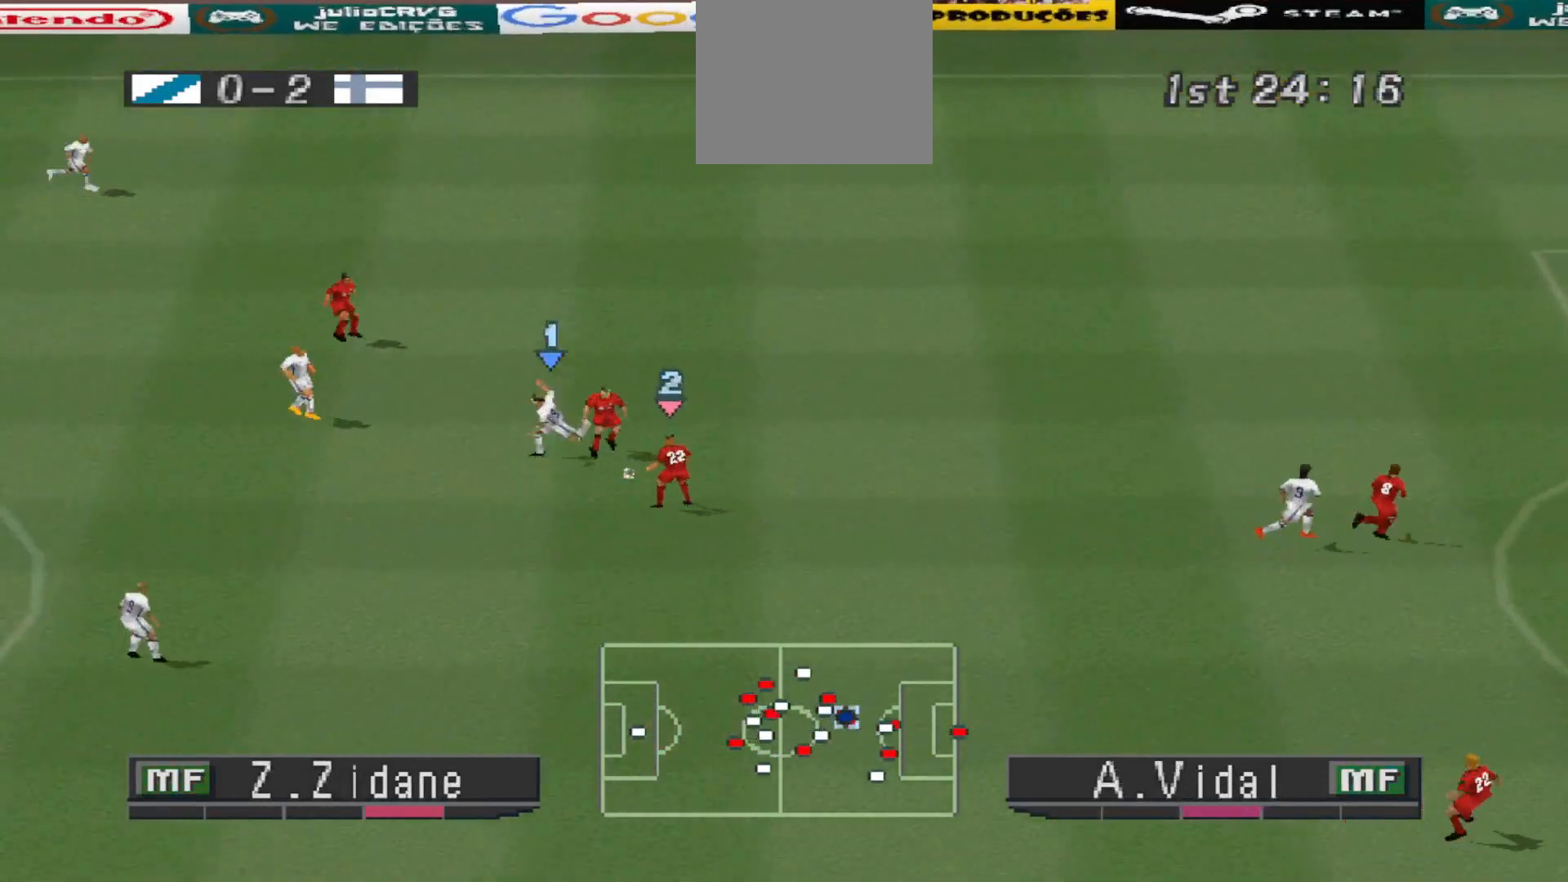
{"buttons": ["CROSS", "SQUARE"]}
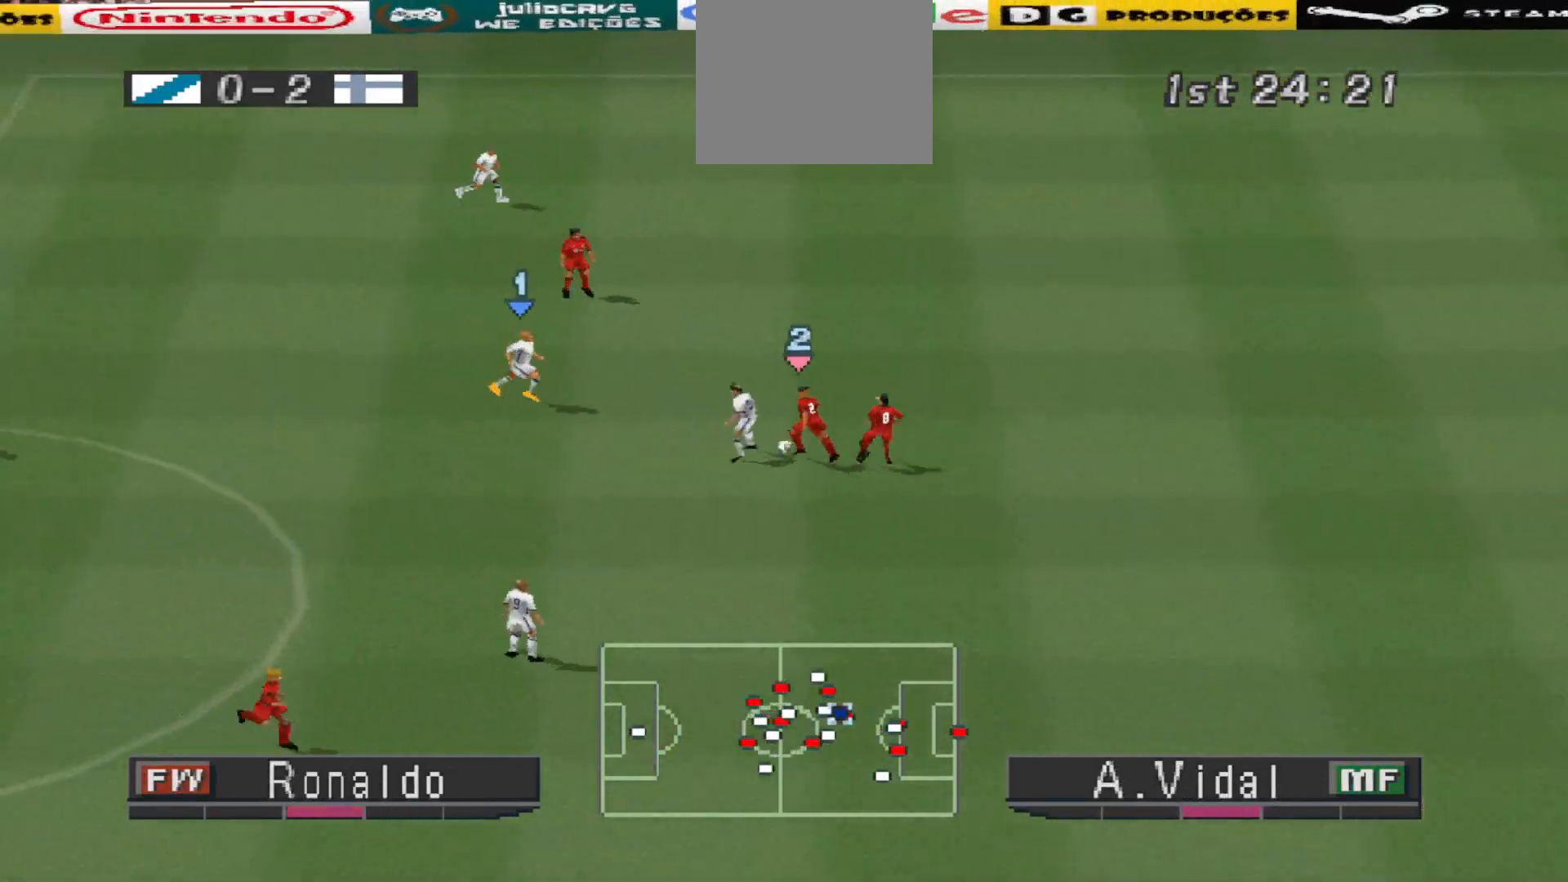
{"buttons": ["CROSS", "SQUARE"], "events": [[167, "L1", "down"], [233, "L1", "up"]]}
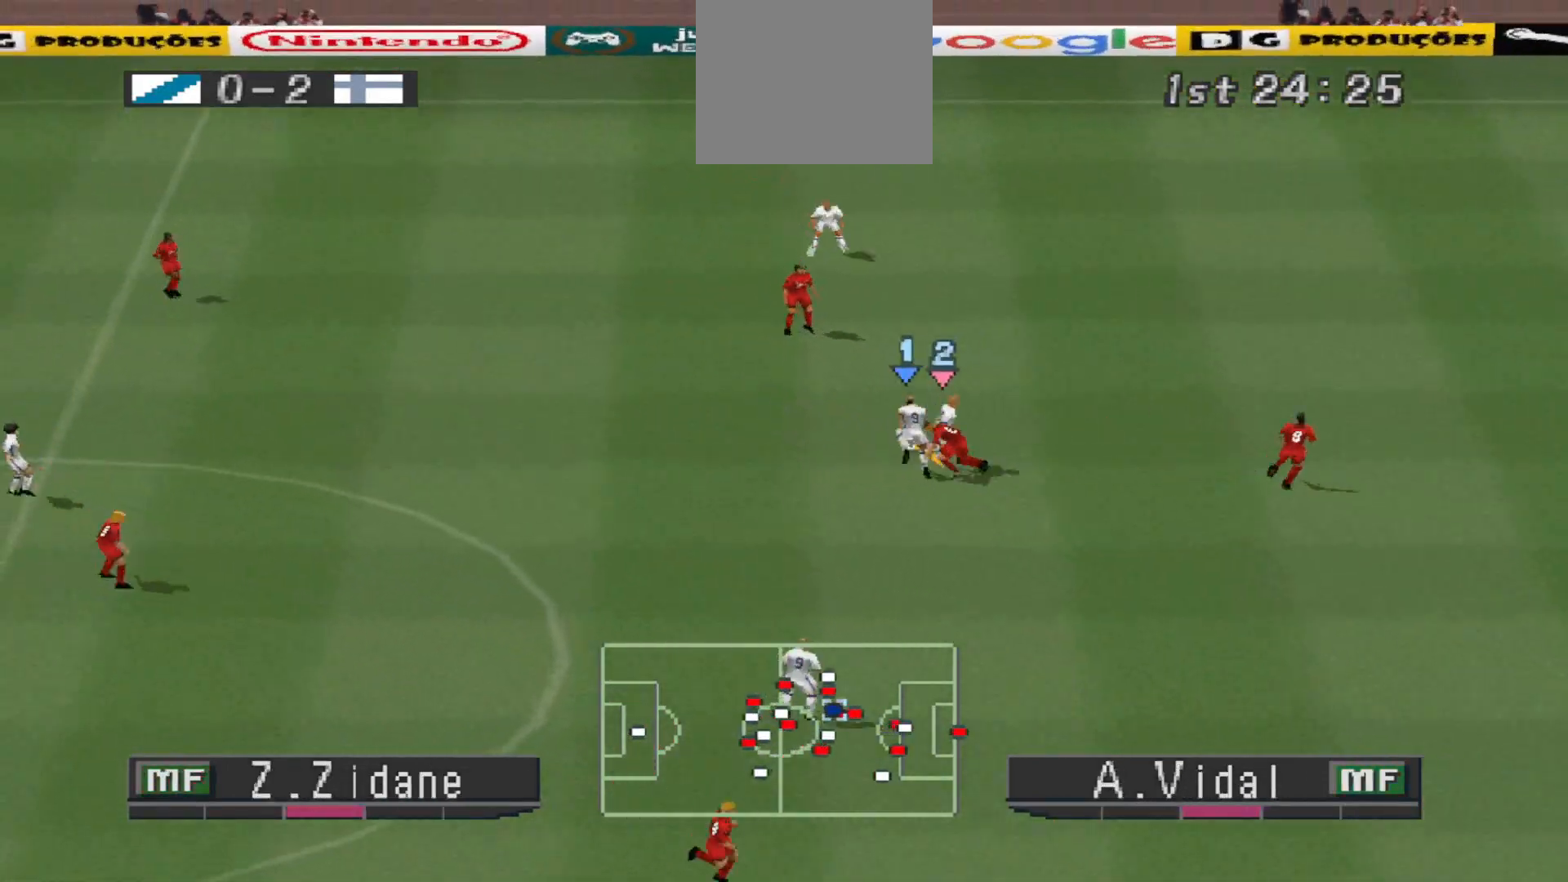
{"buttons": ["DPAD_UP", "DPAD_RIGHT"], "events": [[67, "R1", "down"], [133, "CROSS", "up"], [133, "R1", "up"], [133, "SQUARE", "up"], [200, "DPAD_DOWN", "down"], [333, "DPAD_DOWN", "up"], [333, "DPAD_RIGHT", "down"], [400, "DPAD_UP", "down"]]}
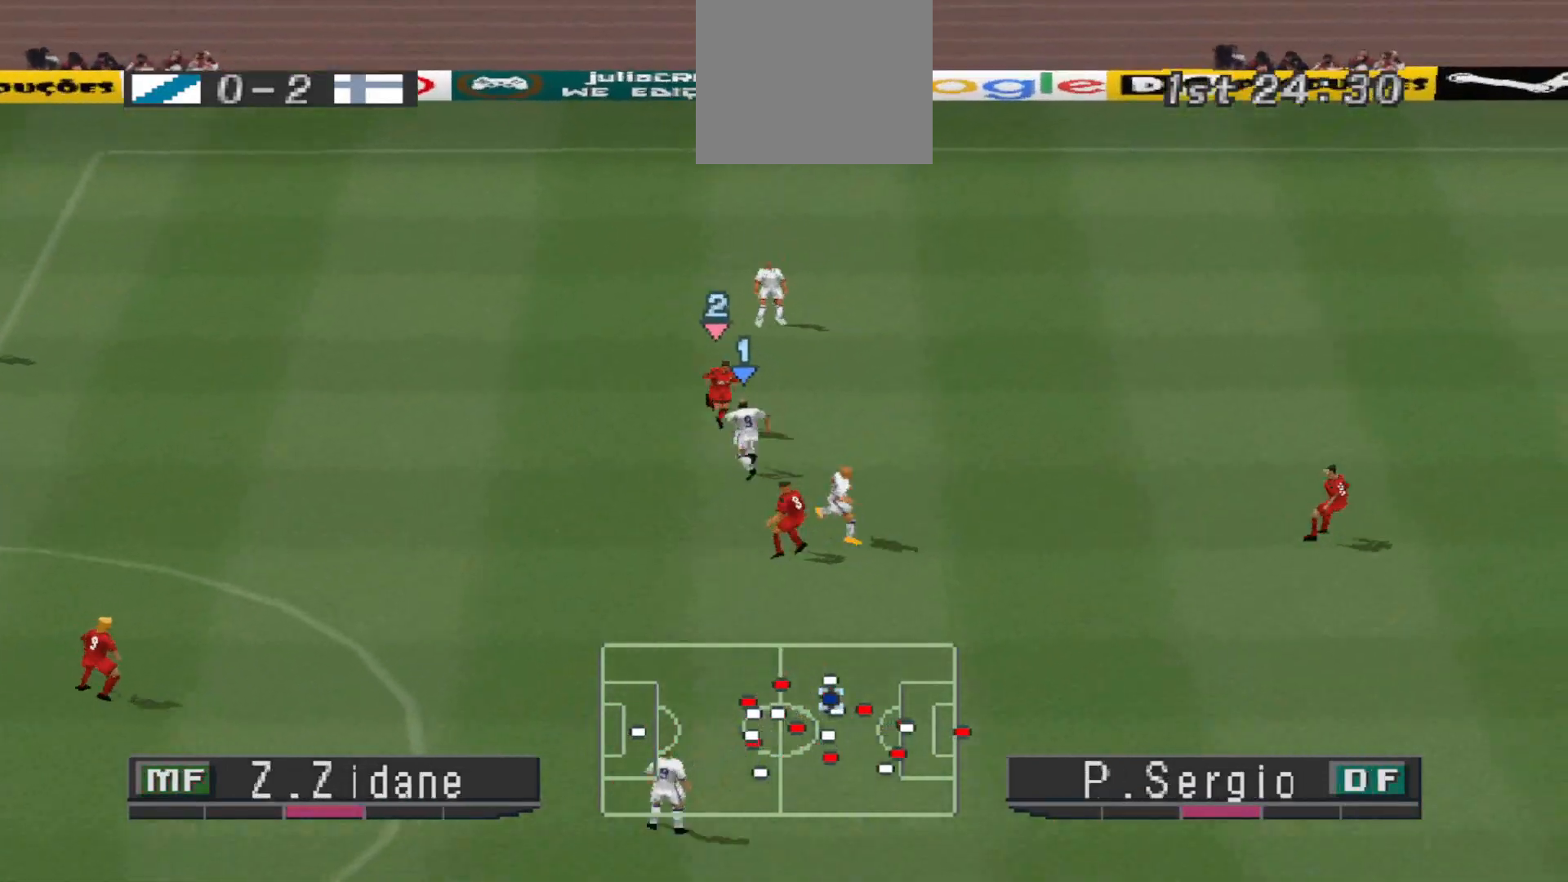
{"buttons": ["CROSS", "SQUARE", "R1", "DPAD_RIGHT"], "events": [[233, "CROSS", "down"], [233, "R1", "down"], [400, "L1", "down"], [467, "DPAD_UP", "up"], [467, "L1", "up"], [467, "SQUARE", "down"]]}
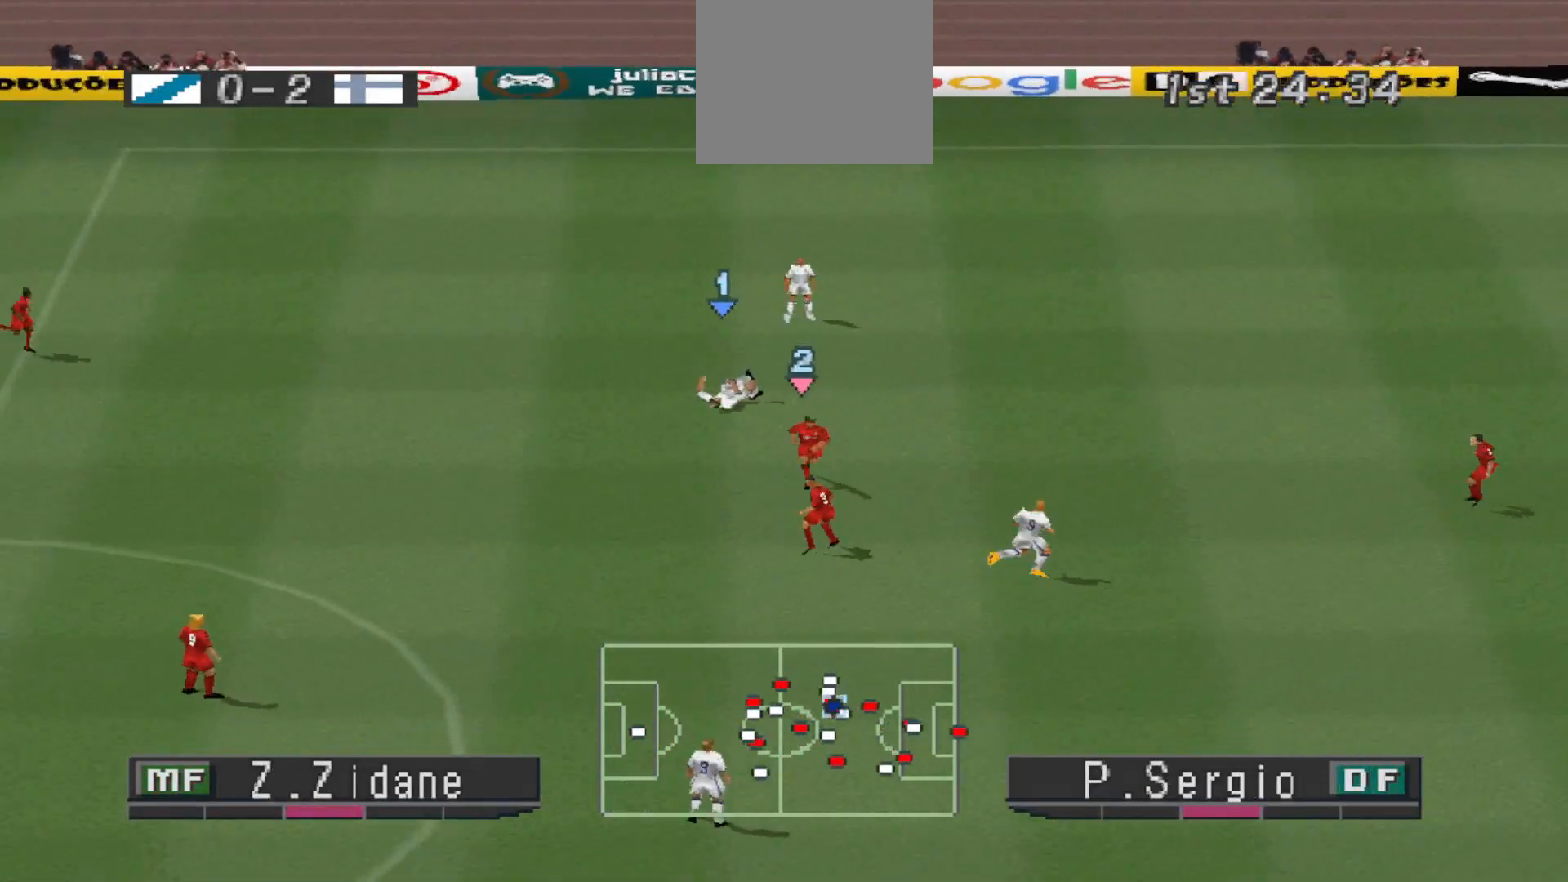
{"buttons": ["CROSS", "SQUARE"], "events": [[33, "DPAD_RIGHT", "up"], [500, "R1", "up"]]}
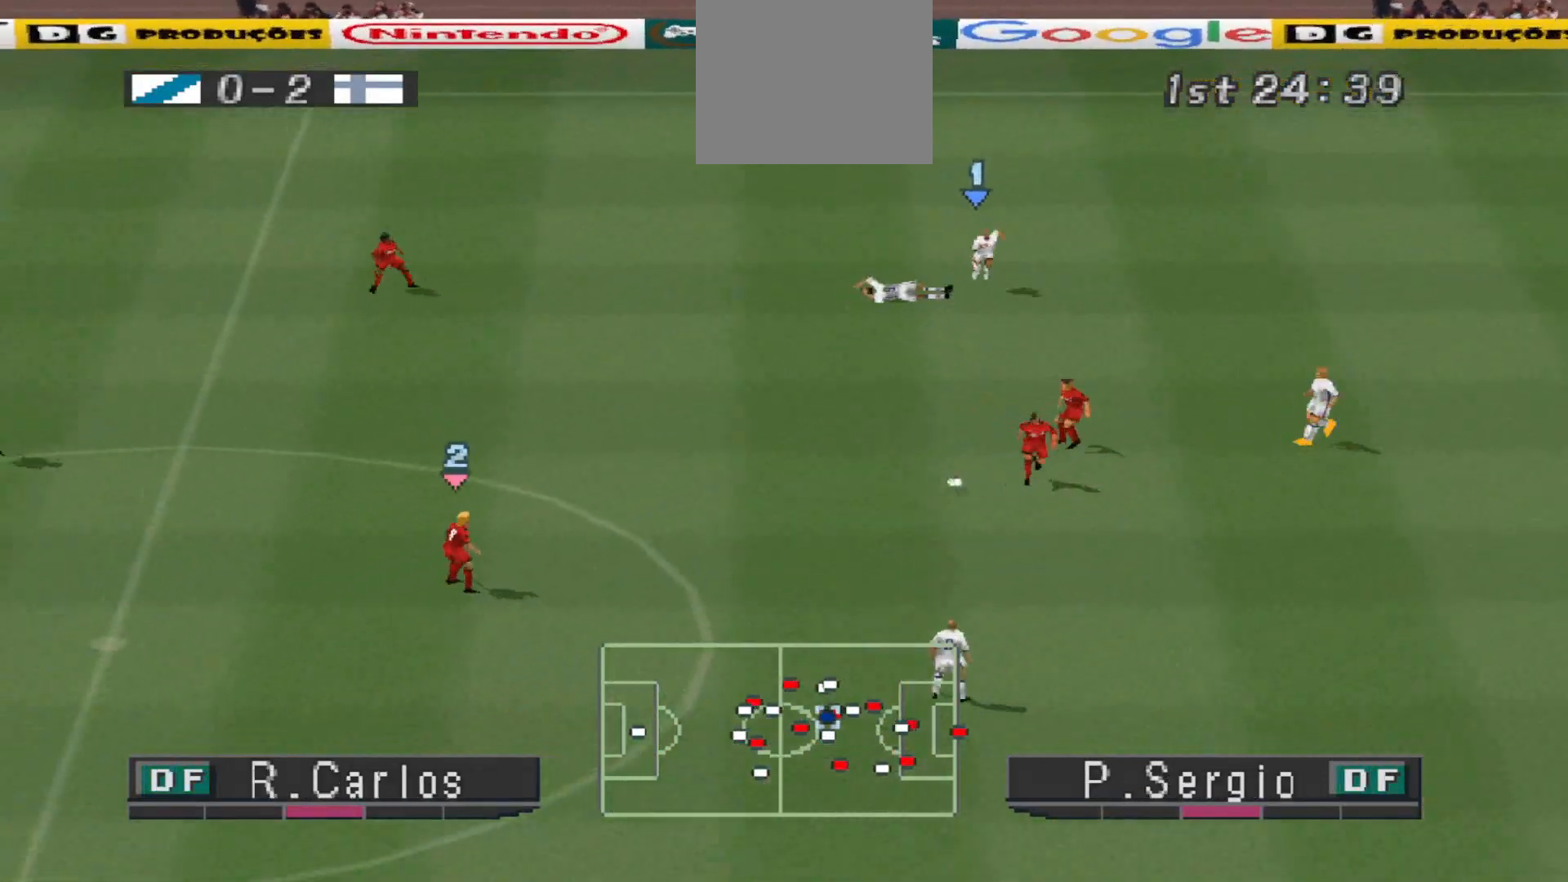
{"buttons": ["CROSS", "SQUARE", "R1"], "events": [[67, "R1", "down"], [367, "L1", "down"], [433, "L1", "up"]]}
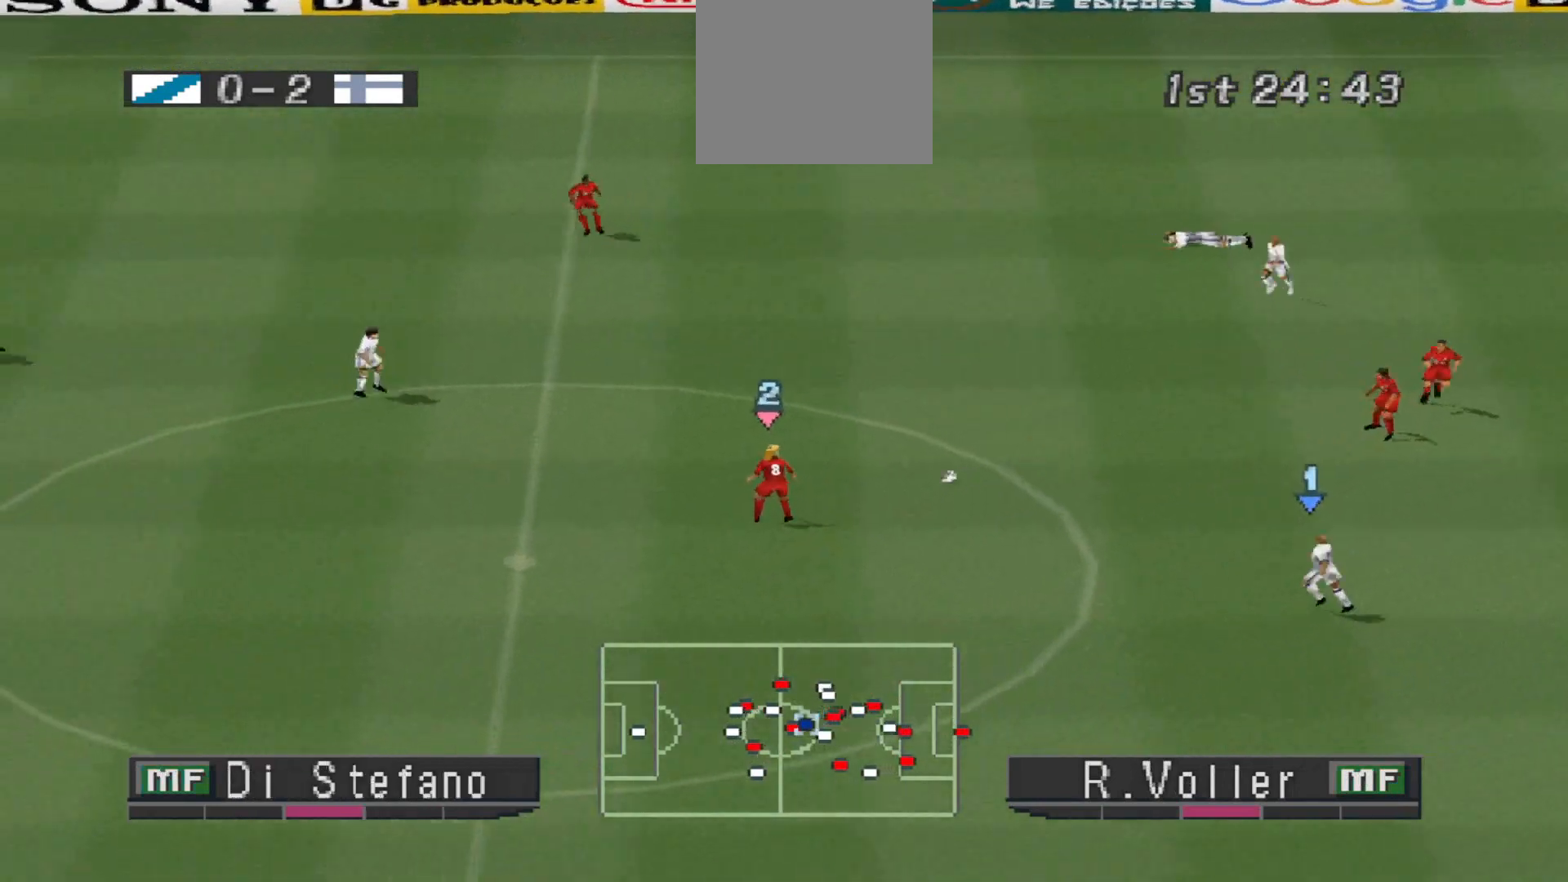
{"buttons": ["CROSS", "SQUARE", "L1", "R1"], "events": [[467, "L1", "down"]]}
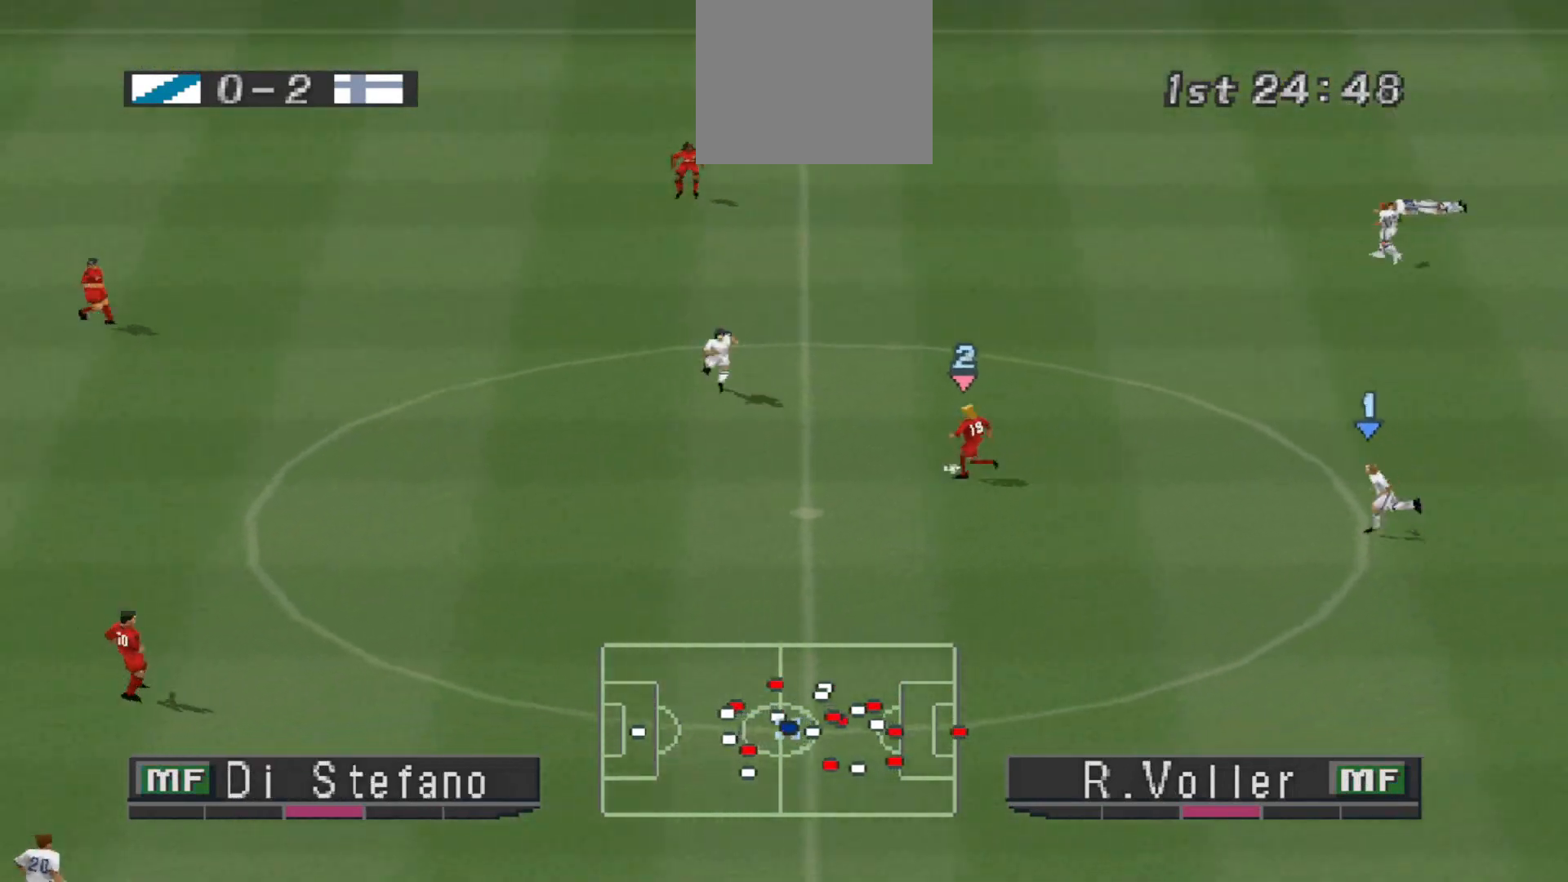
{"buttons": ["CROSS", "SQUARE", "L1", "R1"], "events": [[100, "L1", "up"], [400, "L1", "down"]]}
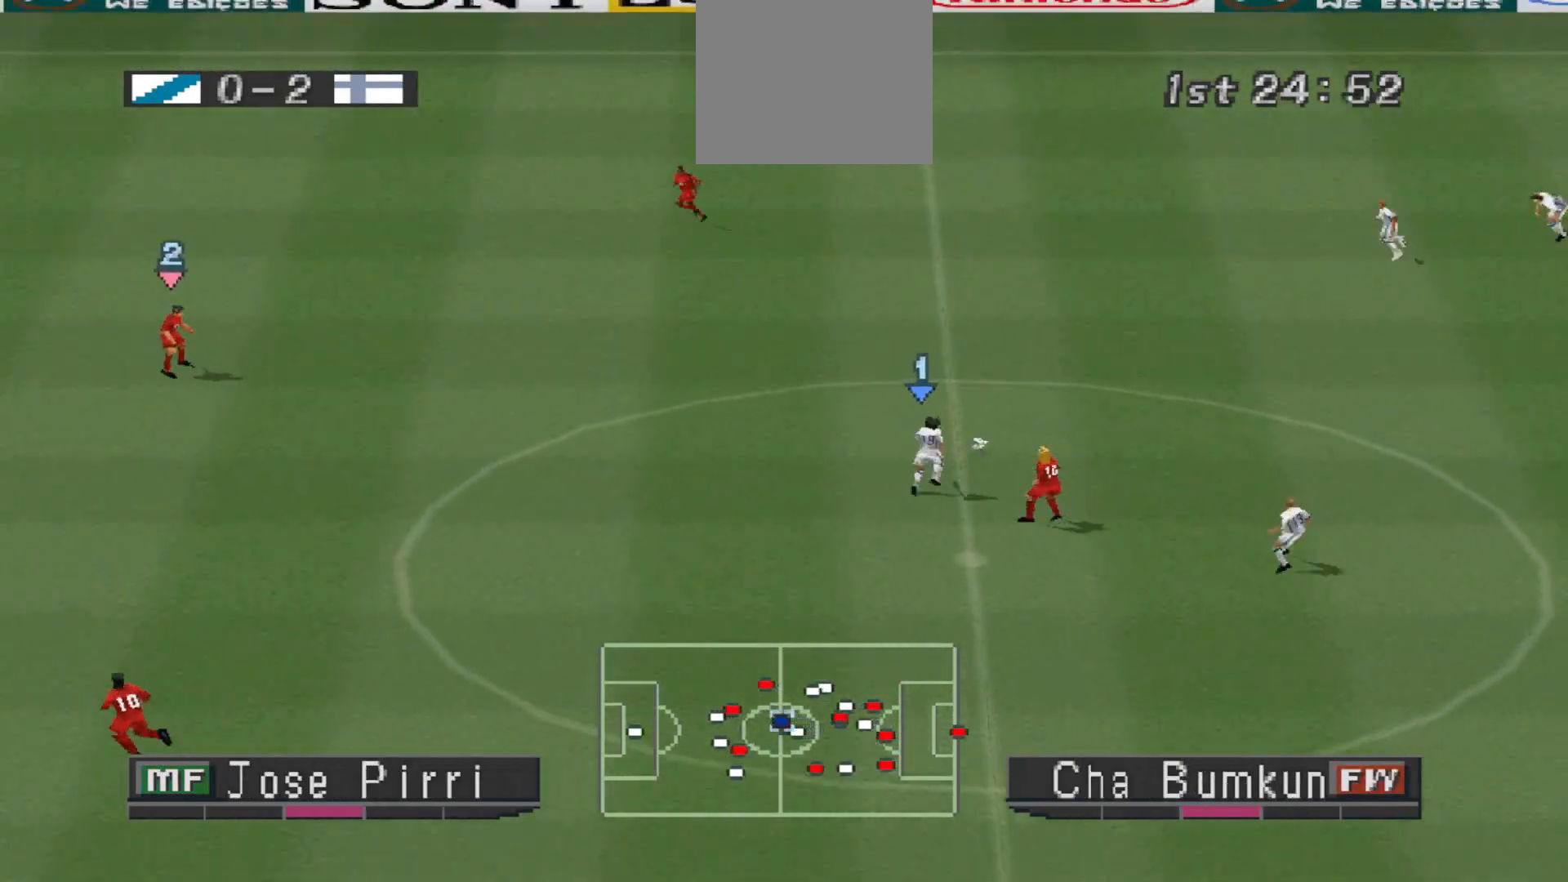
{"buttons": [], "events": [[33, "L1", "up"], [267, "R1", "up"], [333, "CROSS", "up"], [333, "SQUARE", "up"]]}
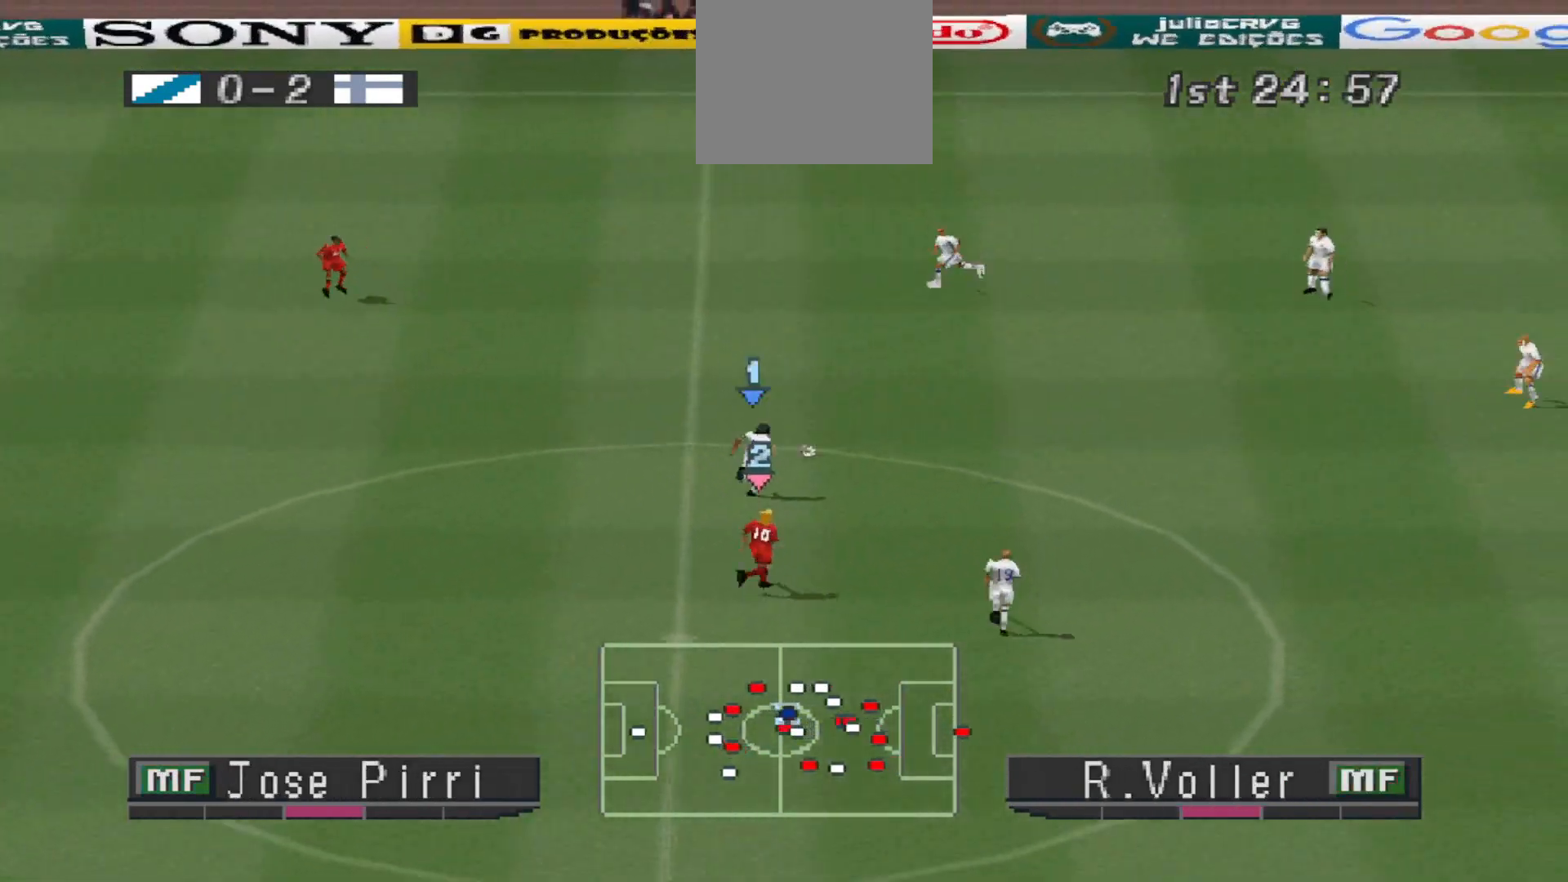
{"buttons": ["DPAD_UP", "DPAD_RIGHT"], "events": [[33, "DPAD_RIGHT", "down"], [67, "DPAD_UP", "down"]]}
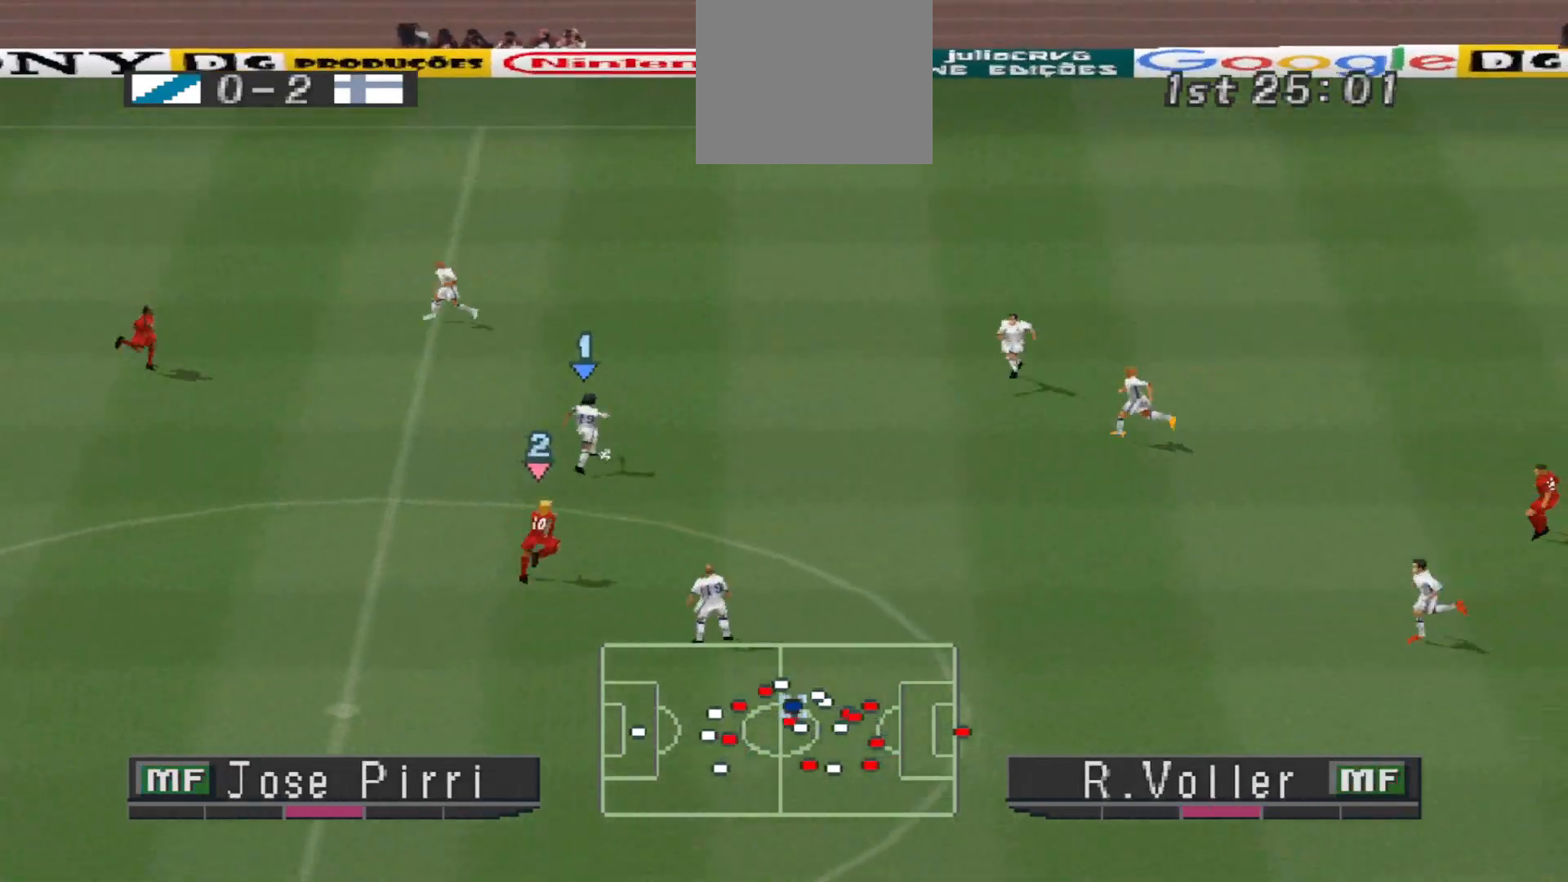
{"buttons": ["DPAD_UP", "DPAD_RIGHT"], "events": []}
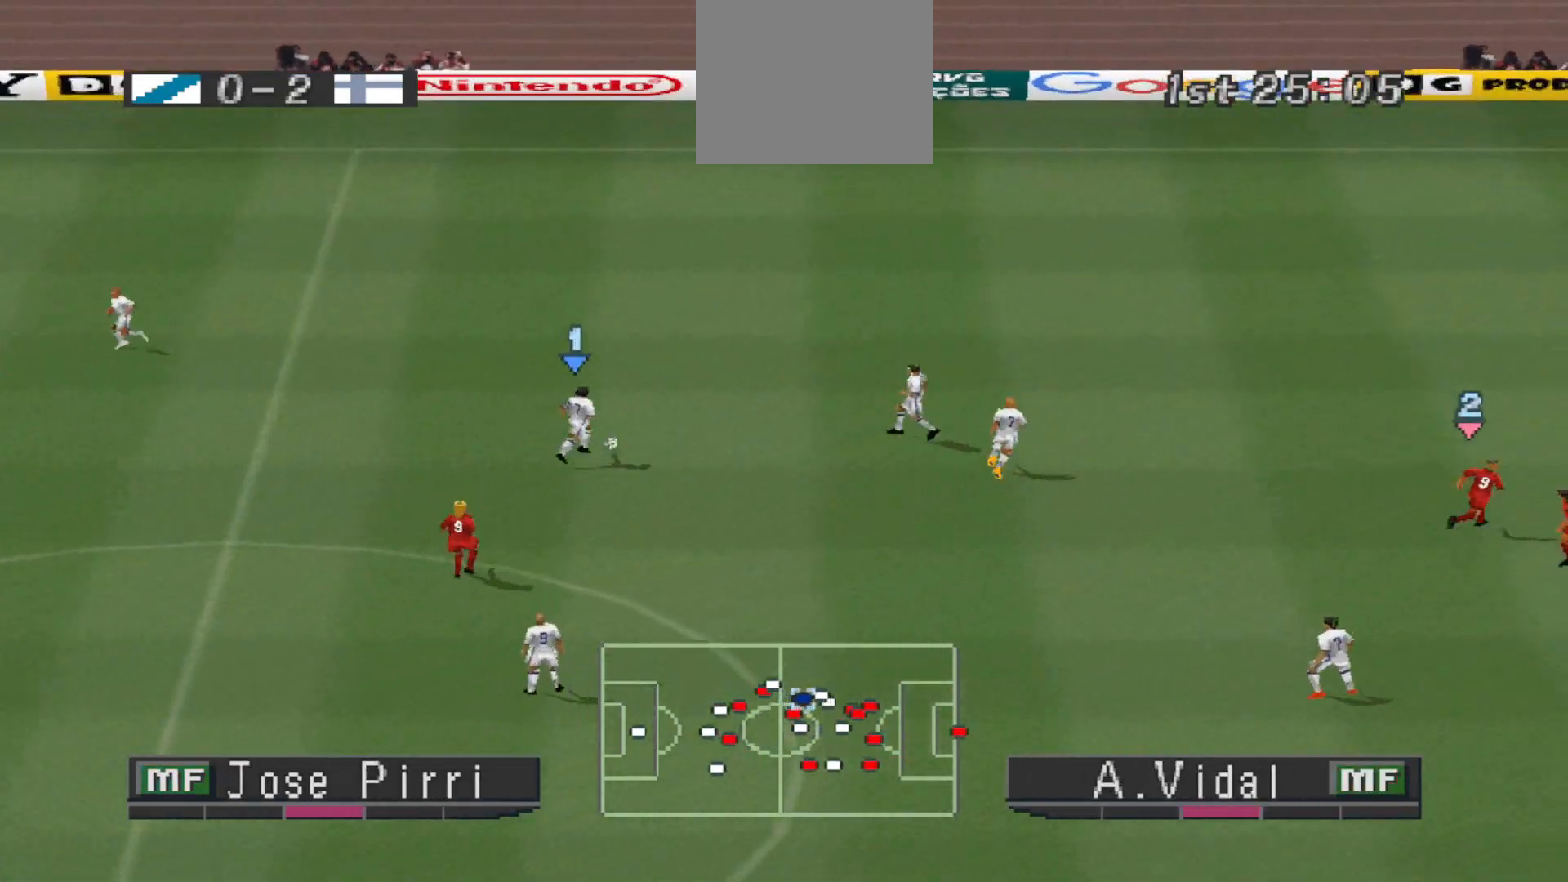
{"buttons": ["DPAD_UP", "DPAD_RIGHT"], "events": []}
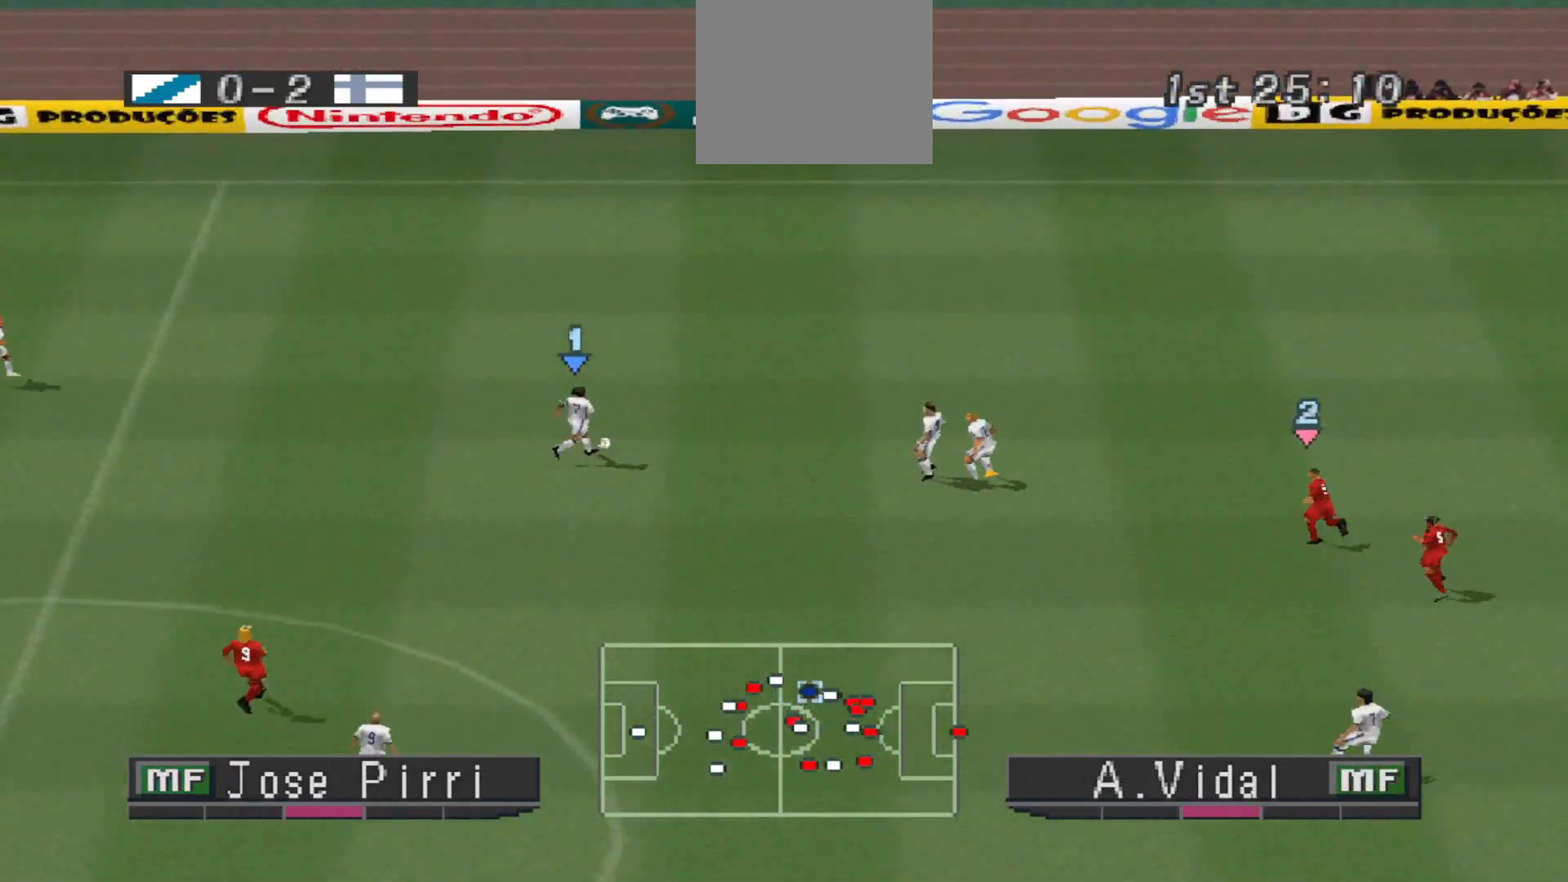
{"buttons": [], "events": [[200, "DPAD_RIGHT", "up"], [267, "DPAD_UP", "up"]]}
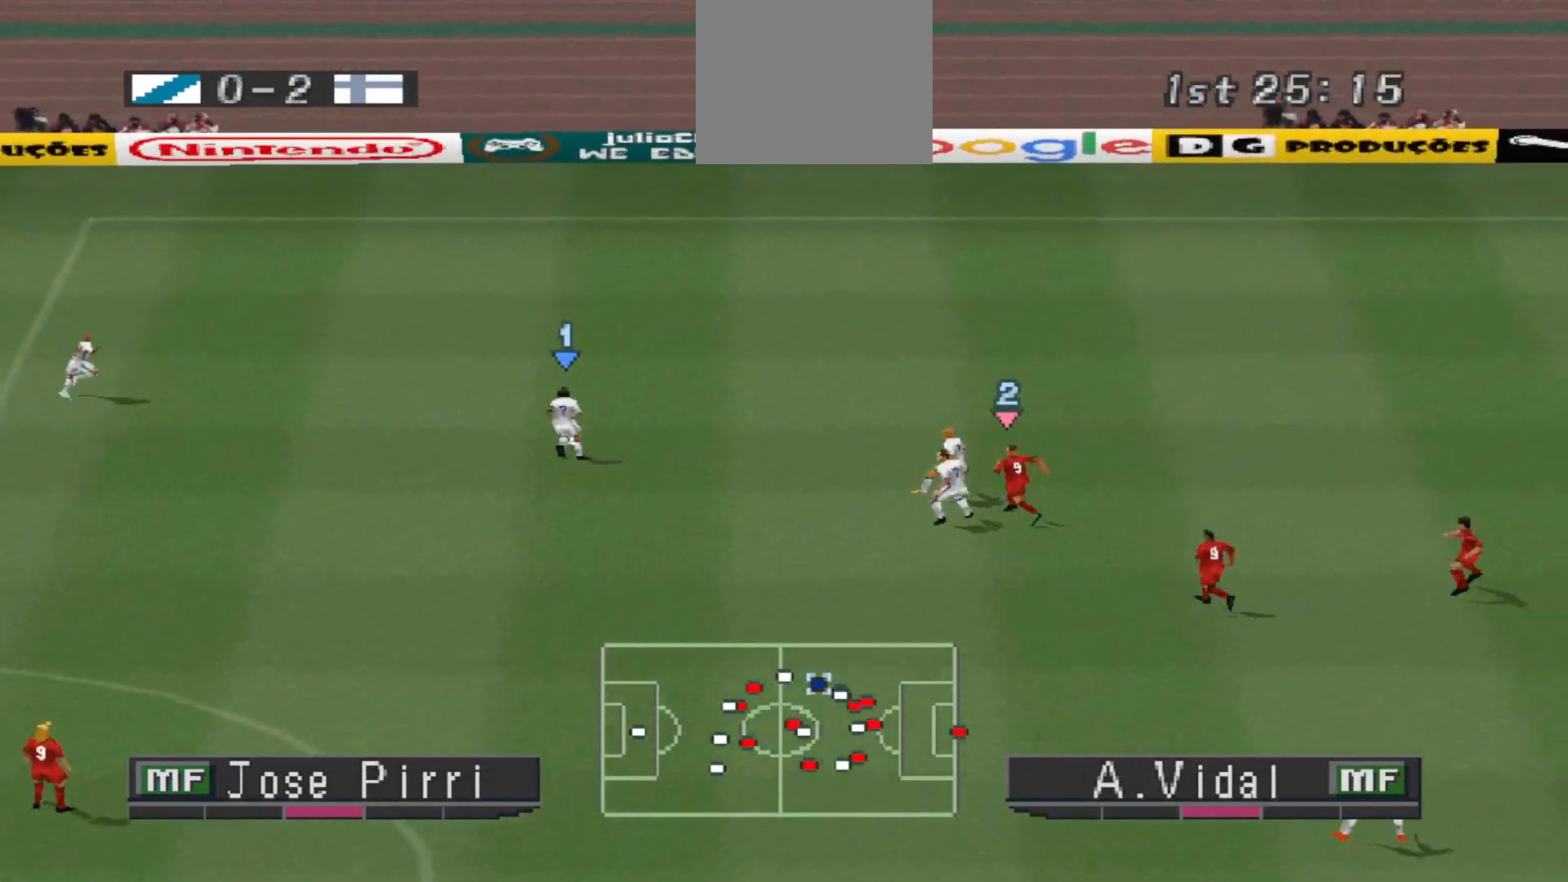
{"buttons": ["DPAD_DOWN"], "events": [[33, "DPAD_DOWN", "down"]]}